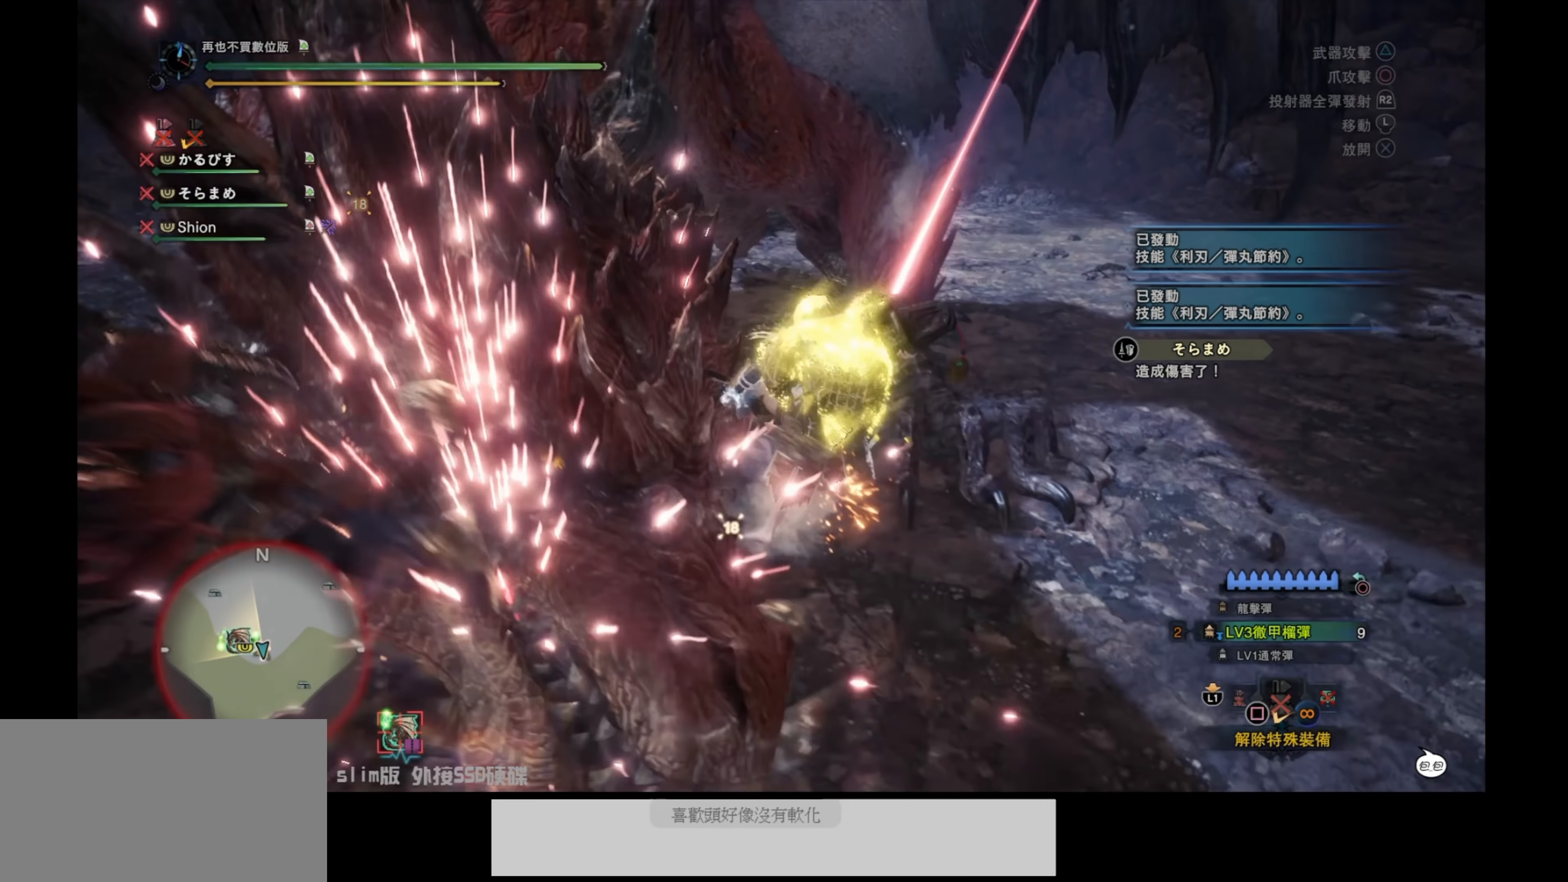
Gameplay with a controller (PlayStation layout); each line is a JSON object with the inputs held at the frame after it. "events" lists button and stick changes between this image and that frame as [ms after this image, input, new state], when the widget could be followed in between.
{"buttons": [], "left_stick": "center", "right_stick": "center", "events": []}
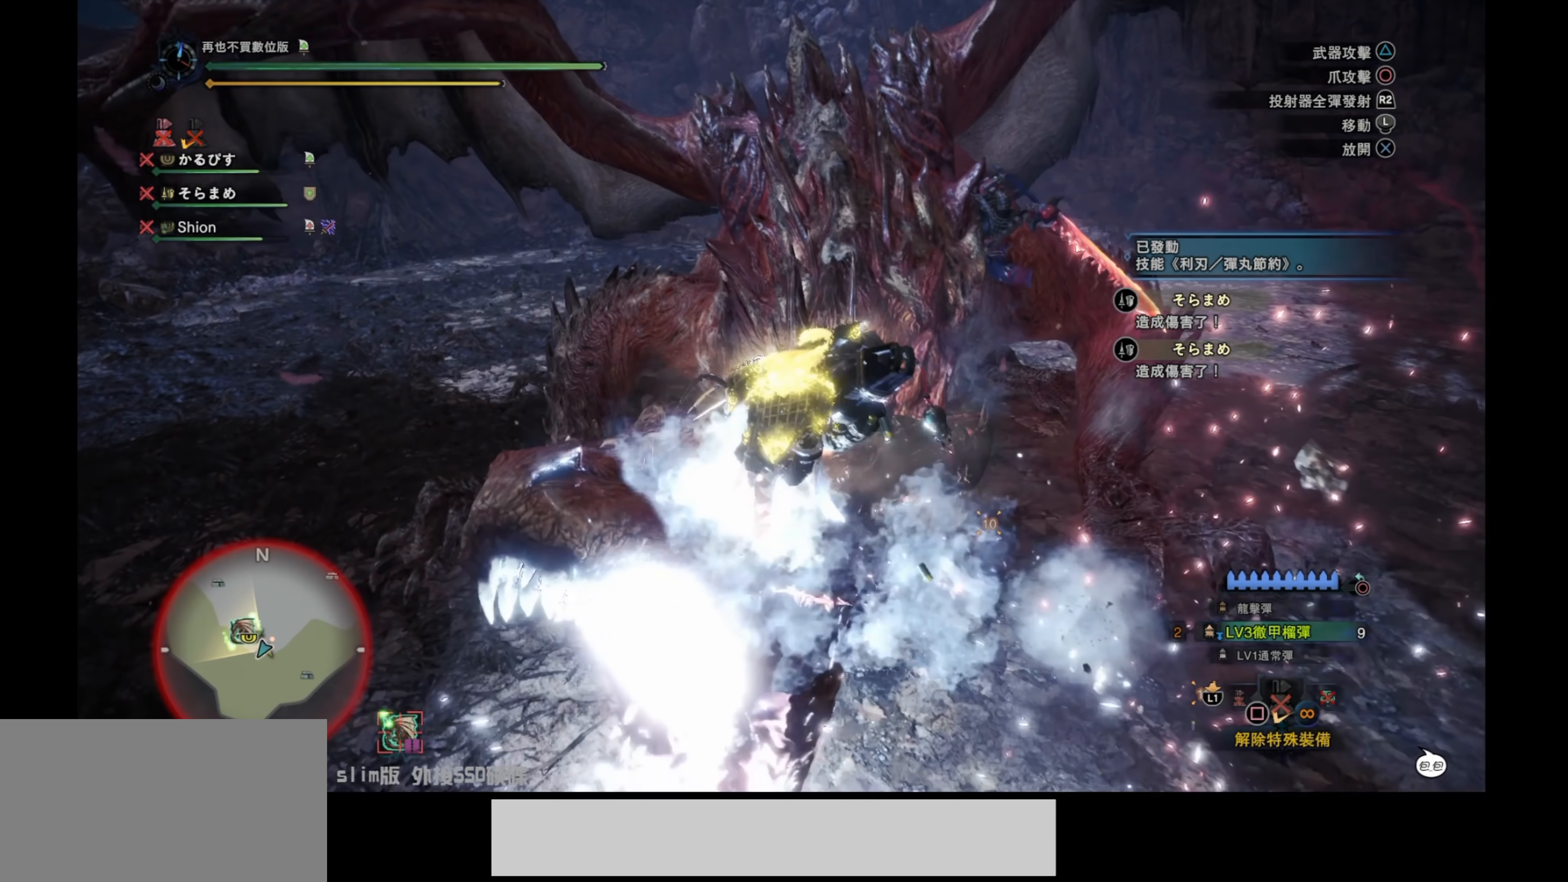
{"buttons": [], "left_stick": "center", "right_stick": "center", "events": []}
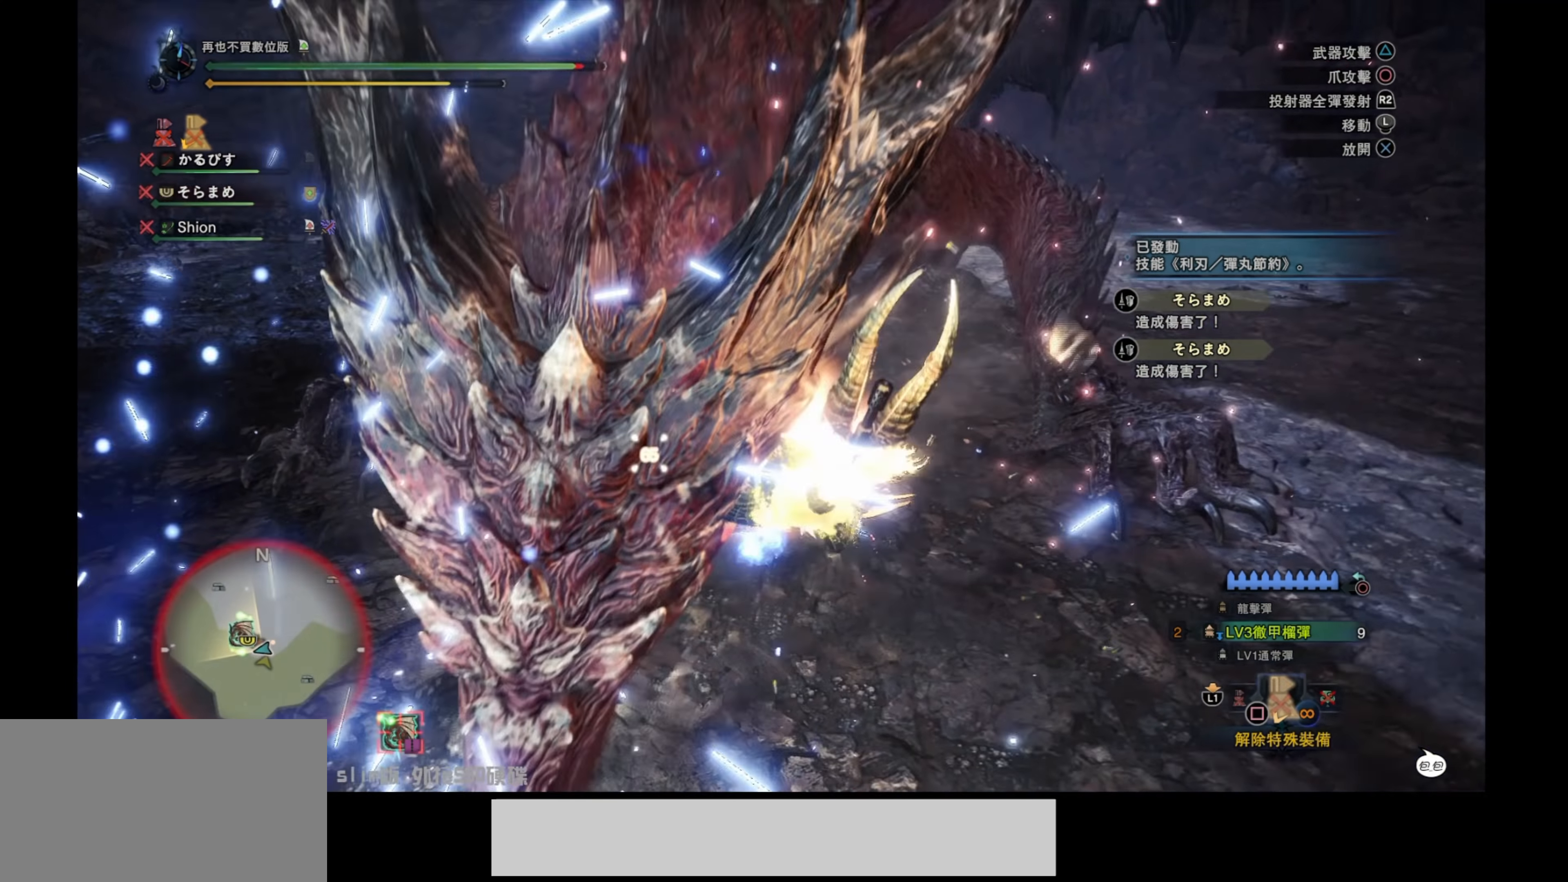
{"buttons": [], "left_stick": "center", "right_stick": "up-left", "events": [[367, "right_stick", "up-left"]]}
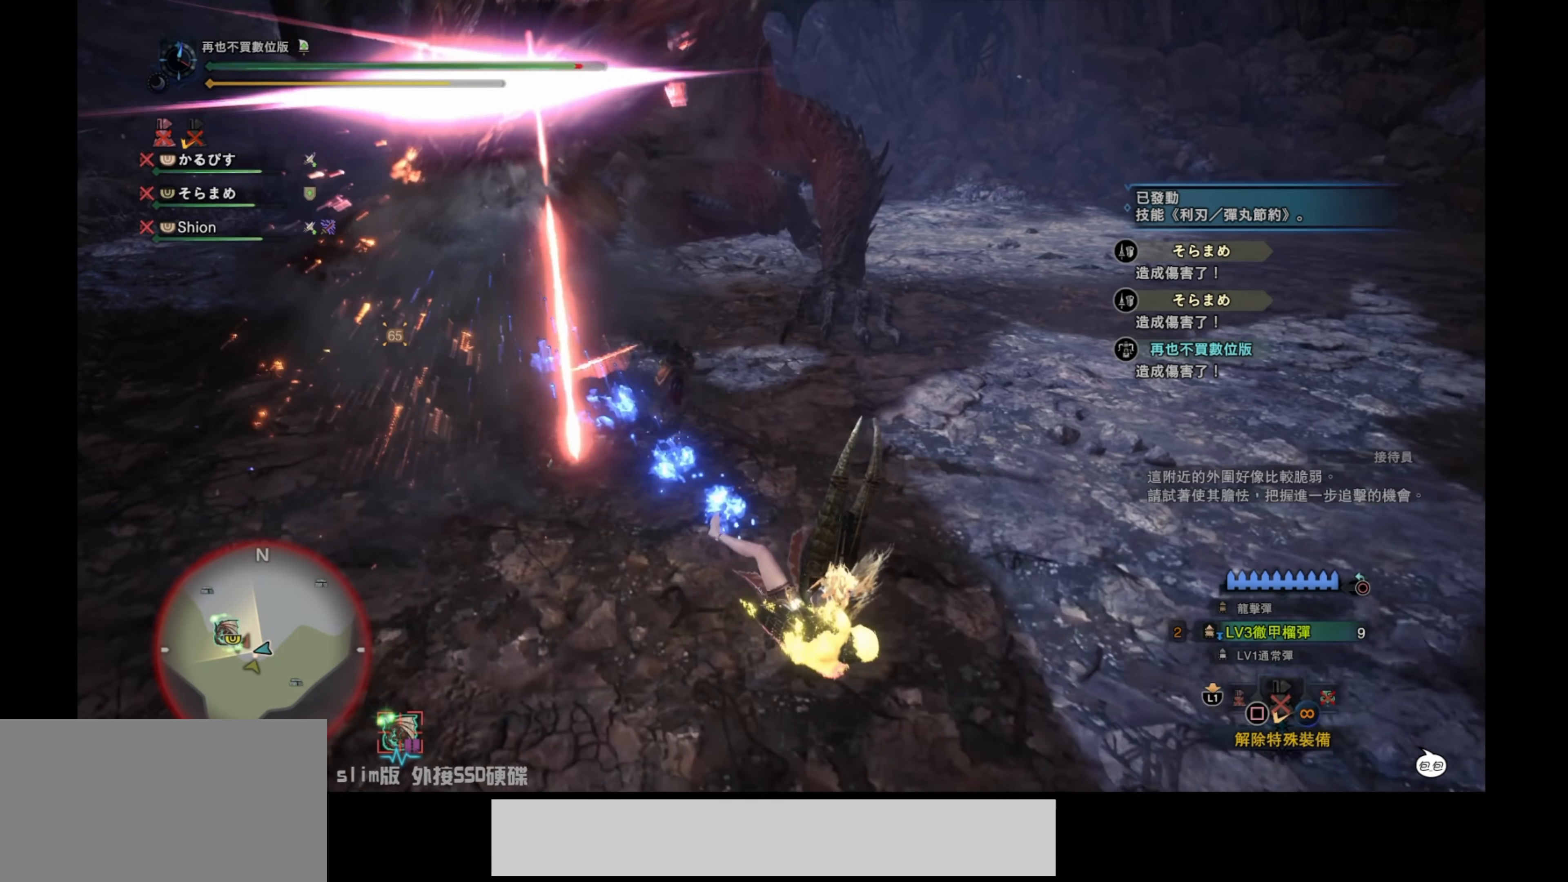
{"buttons": [], "left_stick": "left", "right_stick": "center", "events": [[233, "right_stick", "center"], [400, "left_stick", "left"]]}
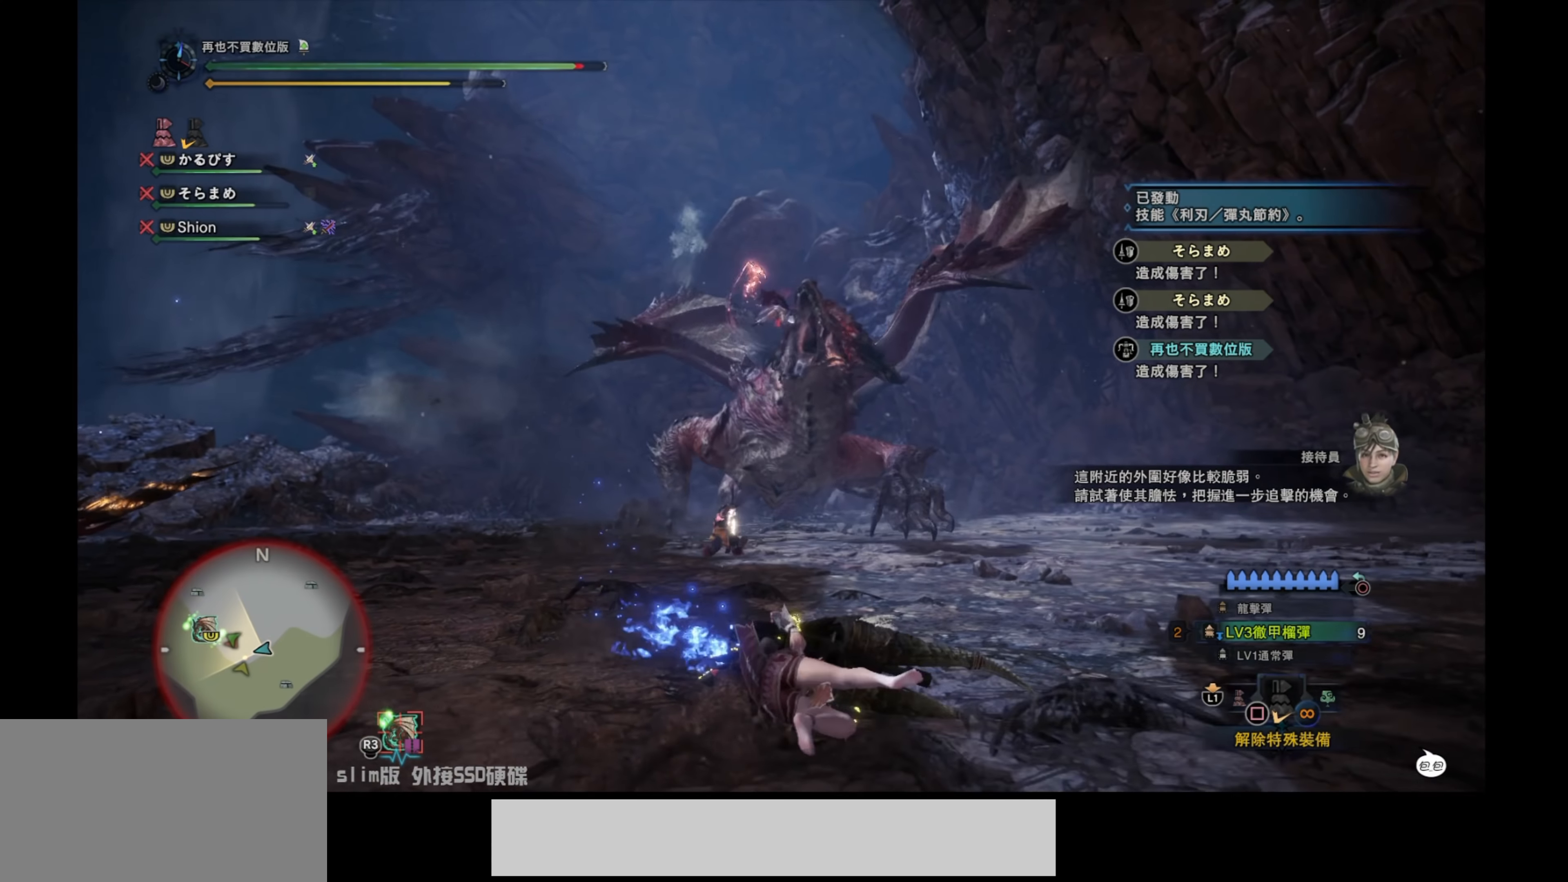
{"buttons": [], "left_stick": "up", "right_stick": "center", "events": [[300, "left_stick", "up-left"], [450, "left_stick", "up"]]}
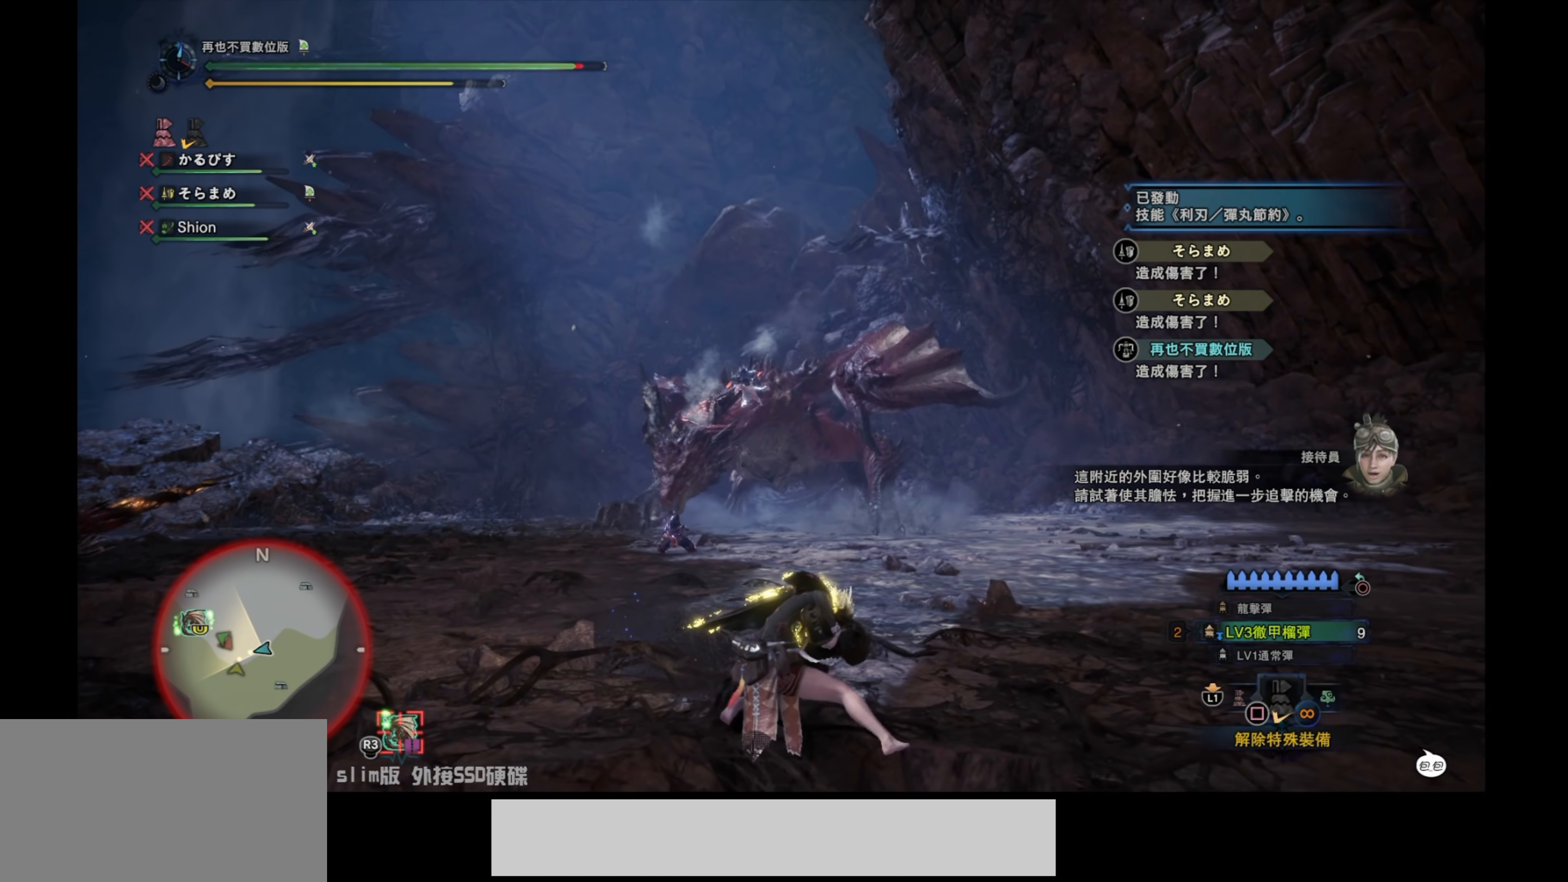
{"buttons": [], "left_stick": "up-right", "right_stick": "center", "events": [[317, "left_stick", "up-right"]]}
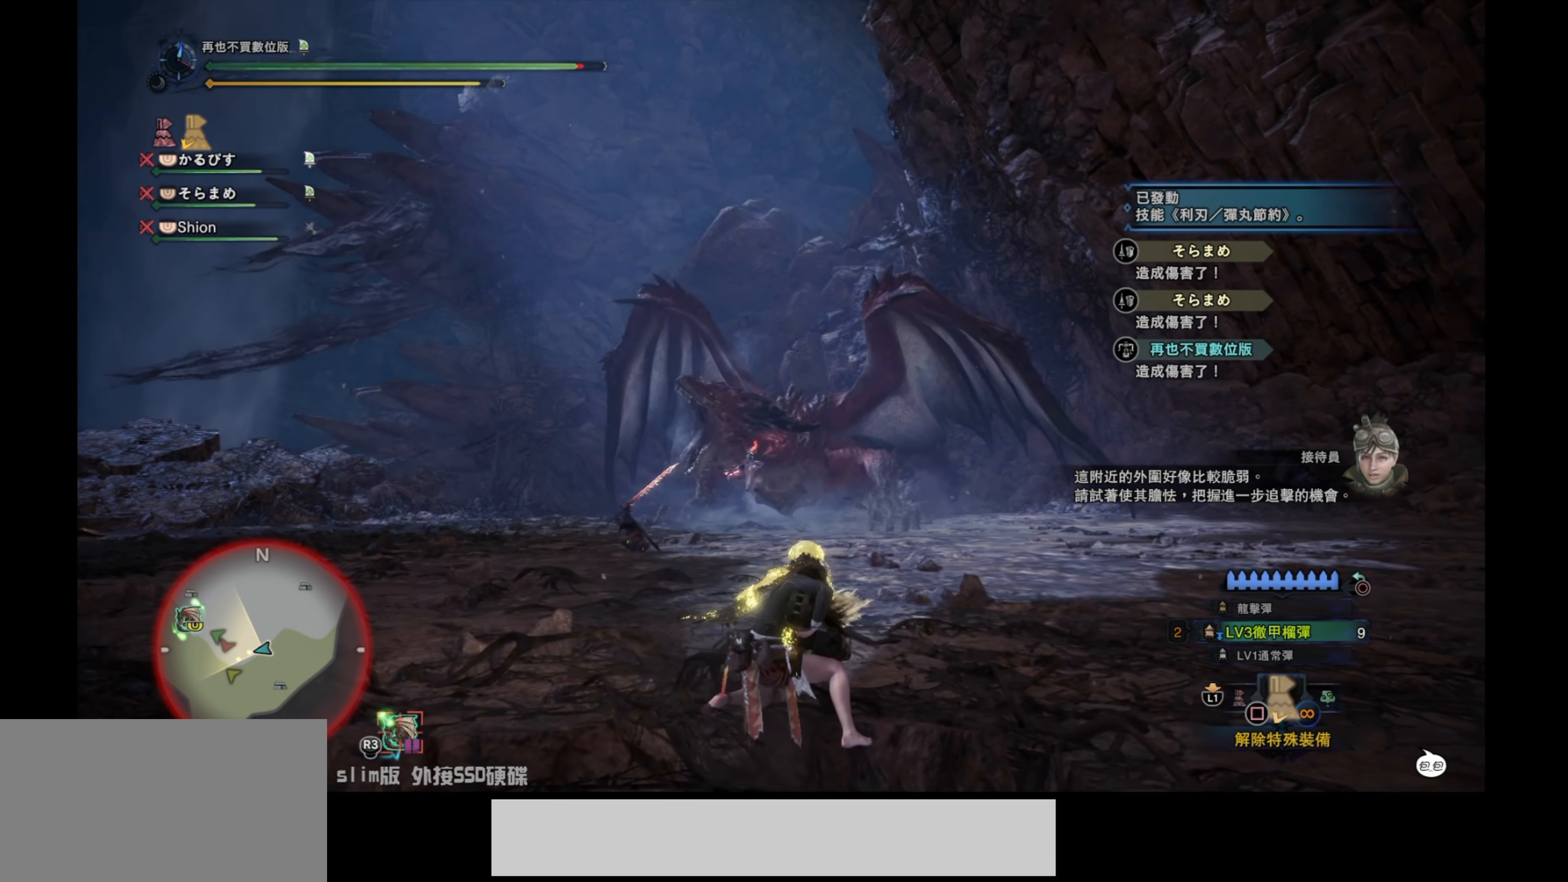
{"buttons": ["R1"], "left_stick": "up-right", "right_stick": "center", "events": [[450, "R1", "down"]]}
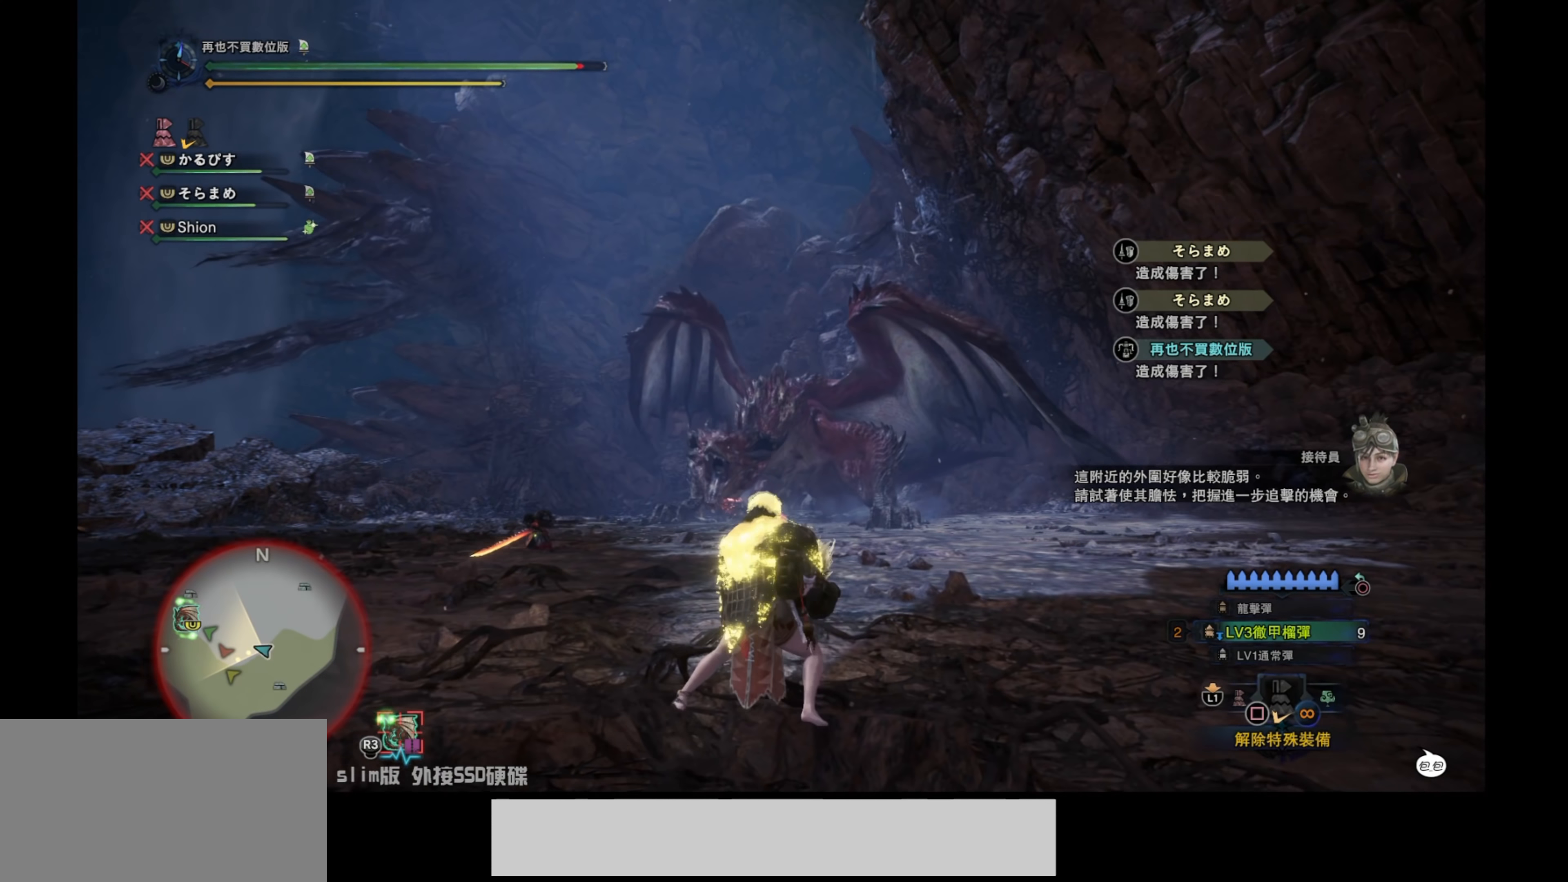
{"buttons": ["R1"], "left_stick": "up-right", "right_stick": "center", "events": []}
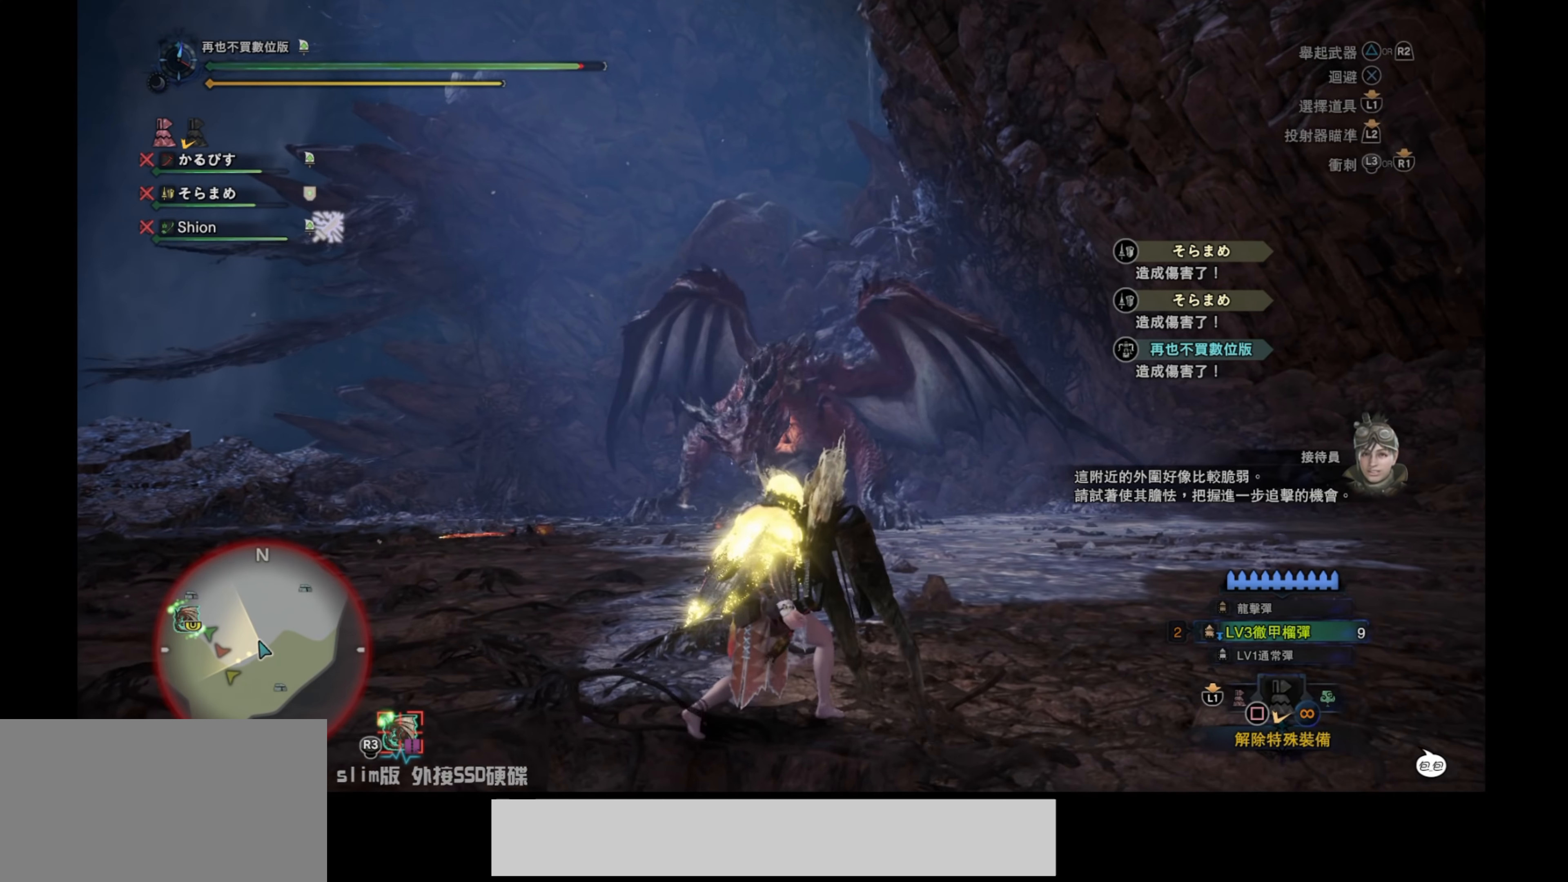
{"buttons": ["R1"], "left_stick": "up-right", "right_stick": "center", "events": []}
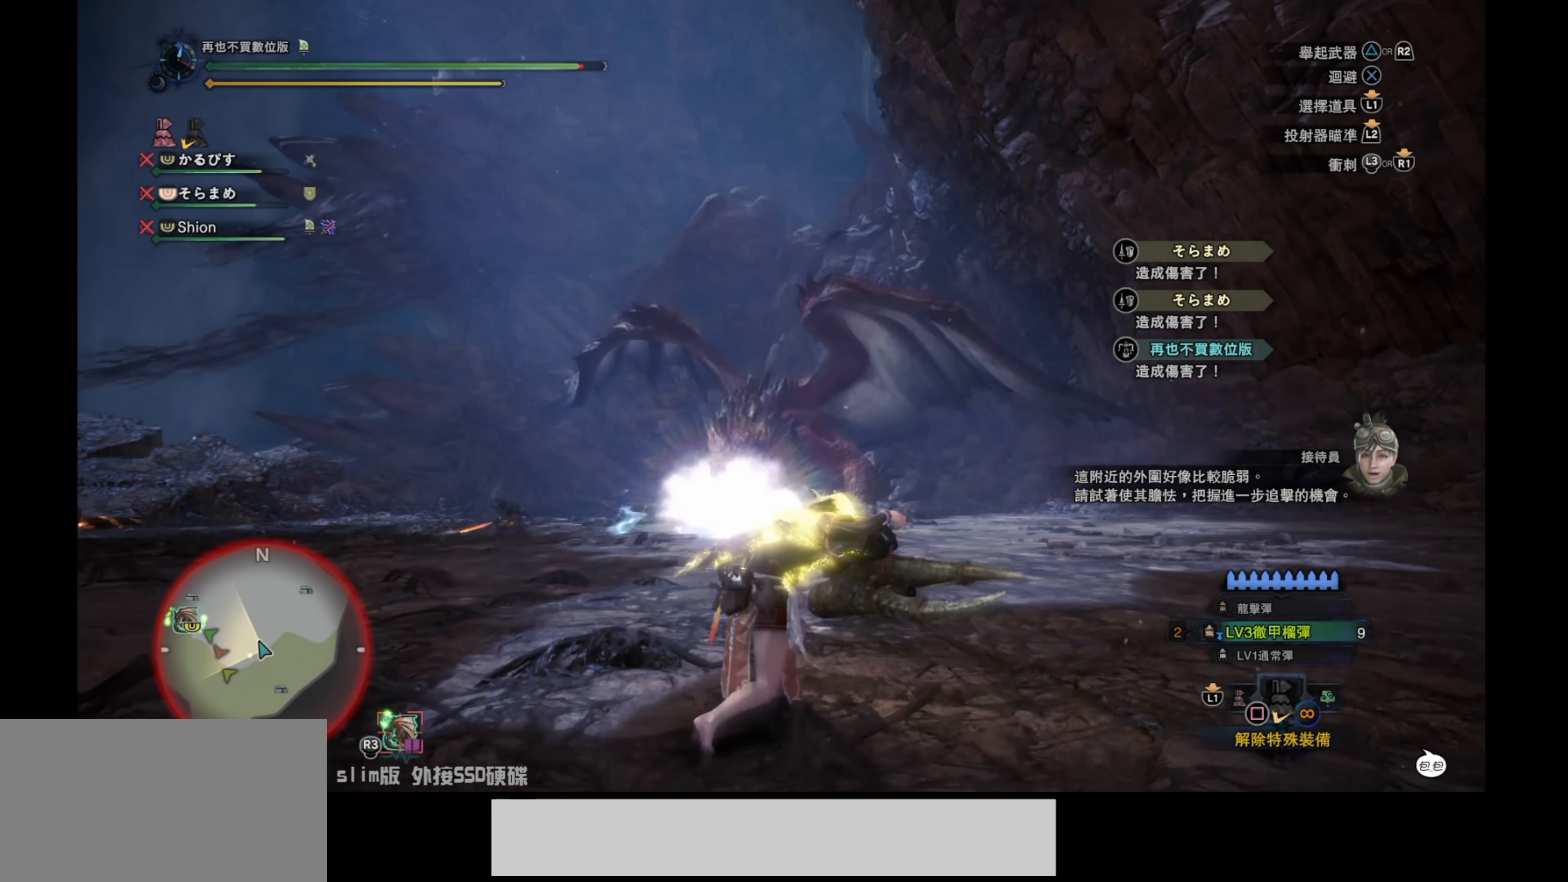
{"buttons": ["R1"], "left_stick": "up-right", "right_stick": "center", "events": [[83, "right_stick", "up"], [267, "right_stick", "center"]]}
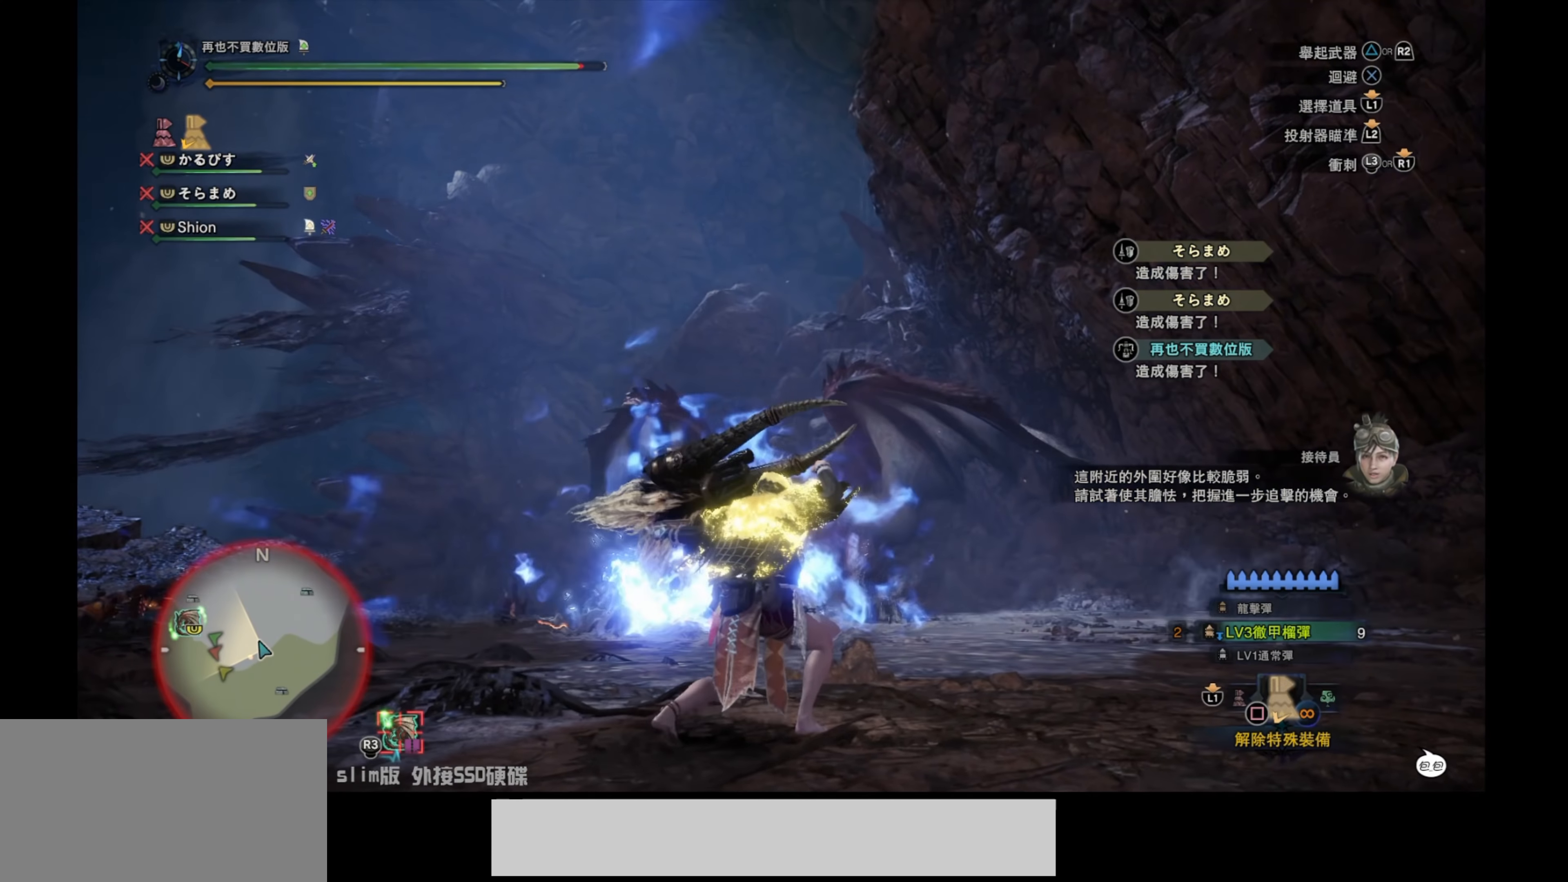
{"buttons": ["R1"], "left_stick": "up-right", "right_stick": "center", "events": []}
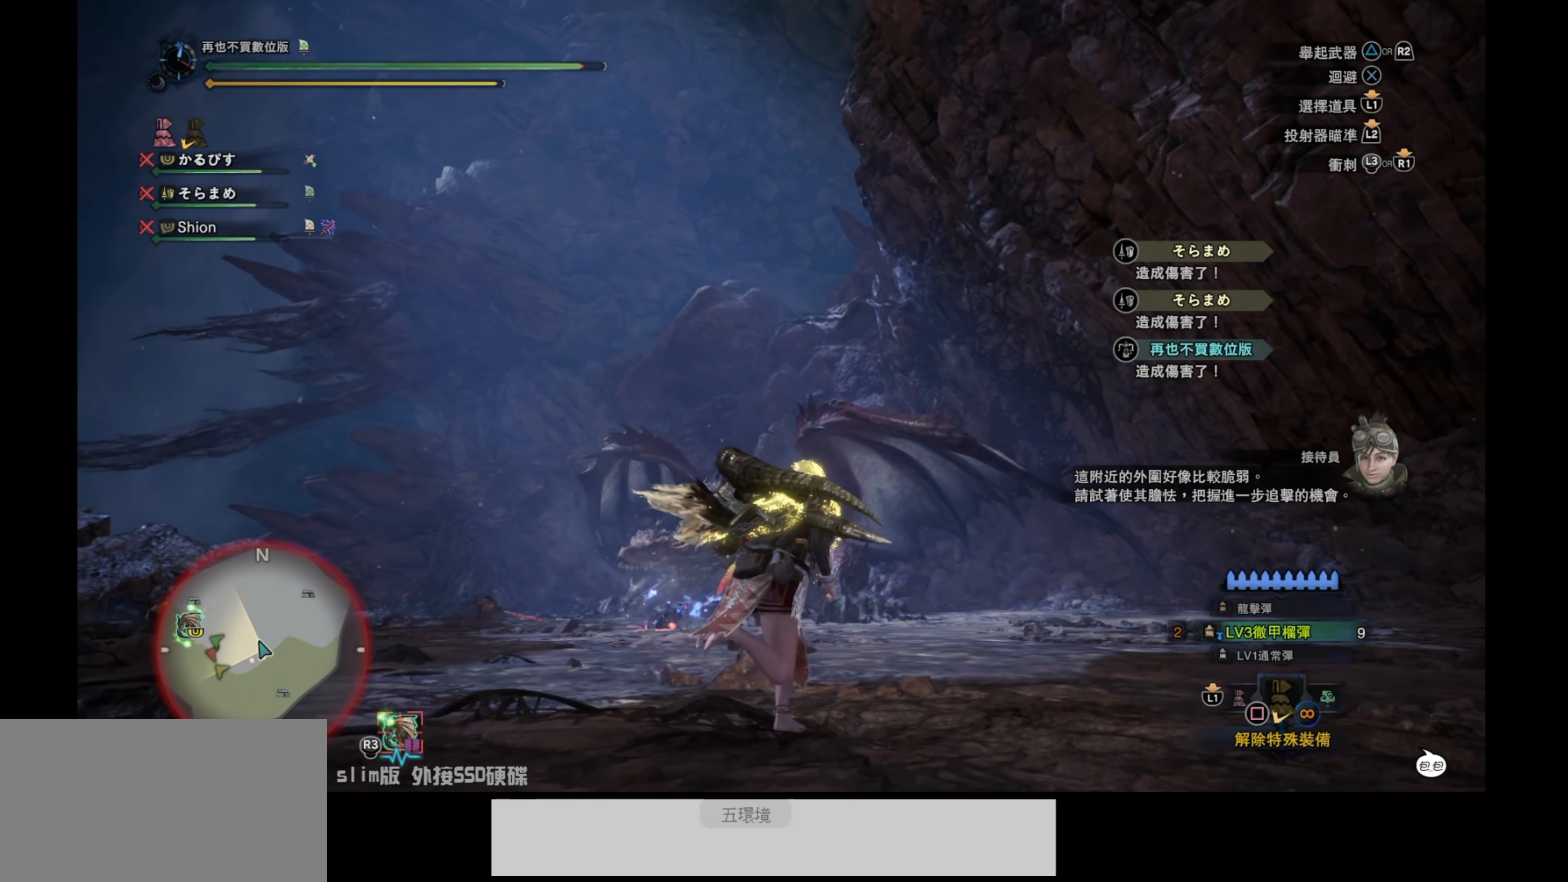
{"buttons": ["R1"], "left_stick": "up-right", "right_stick": "left", "events": [[483, "right_stick", "left"]]}
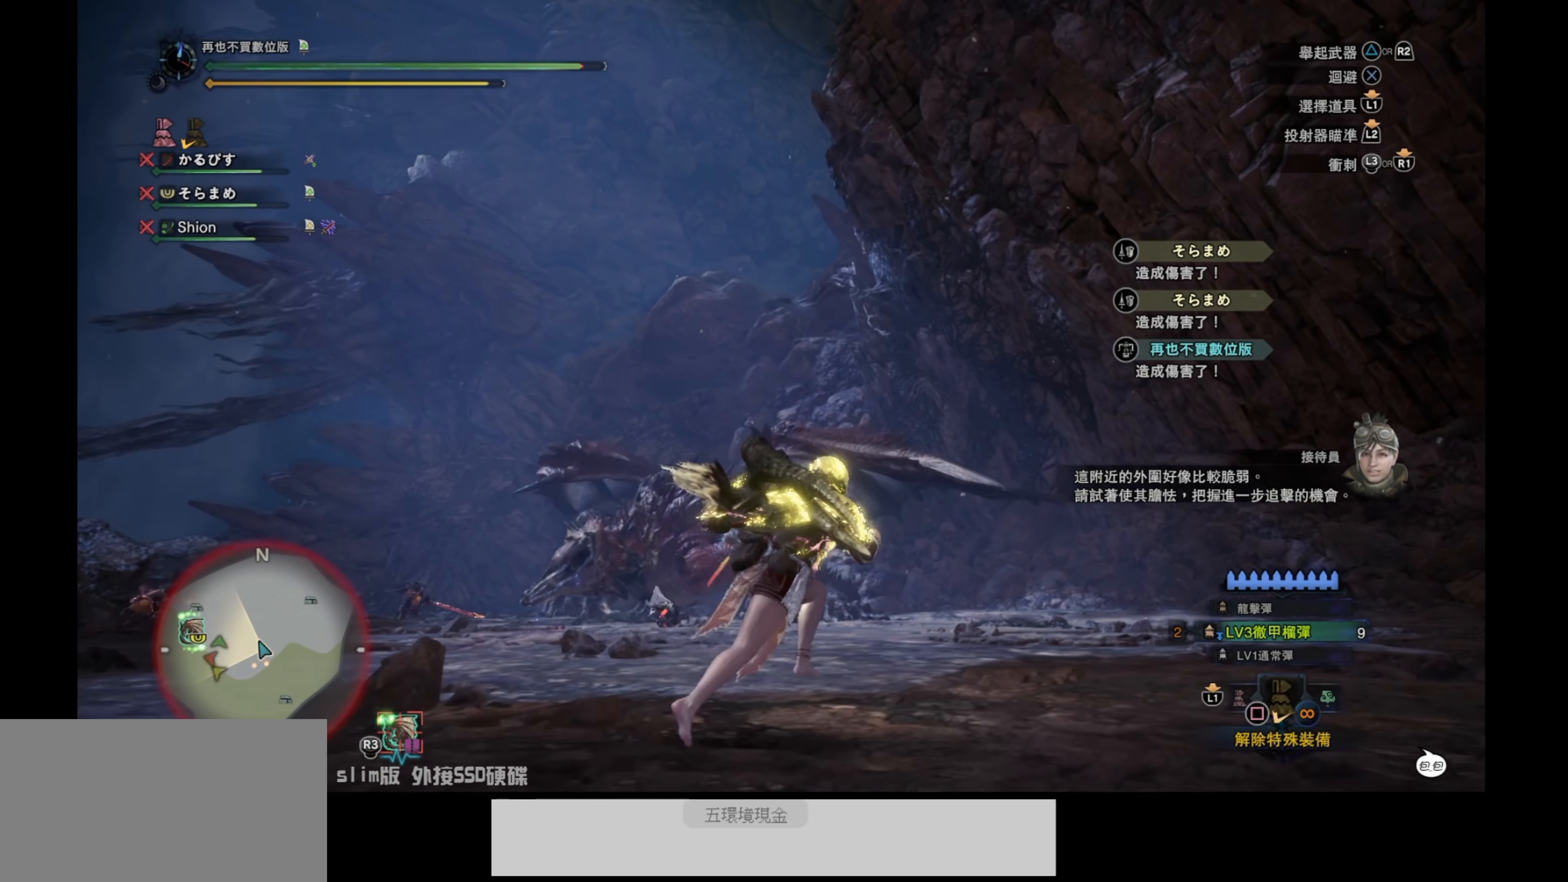
{"buttons": ["R1"], "left_stick": "up-right", "right_stick": "center", "events": [[167, "right_stick", "center"]]}
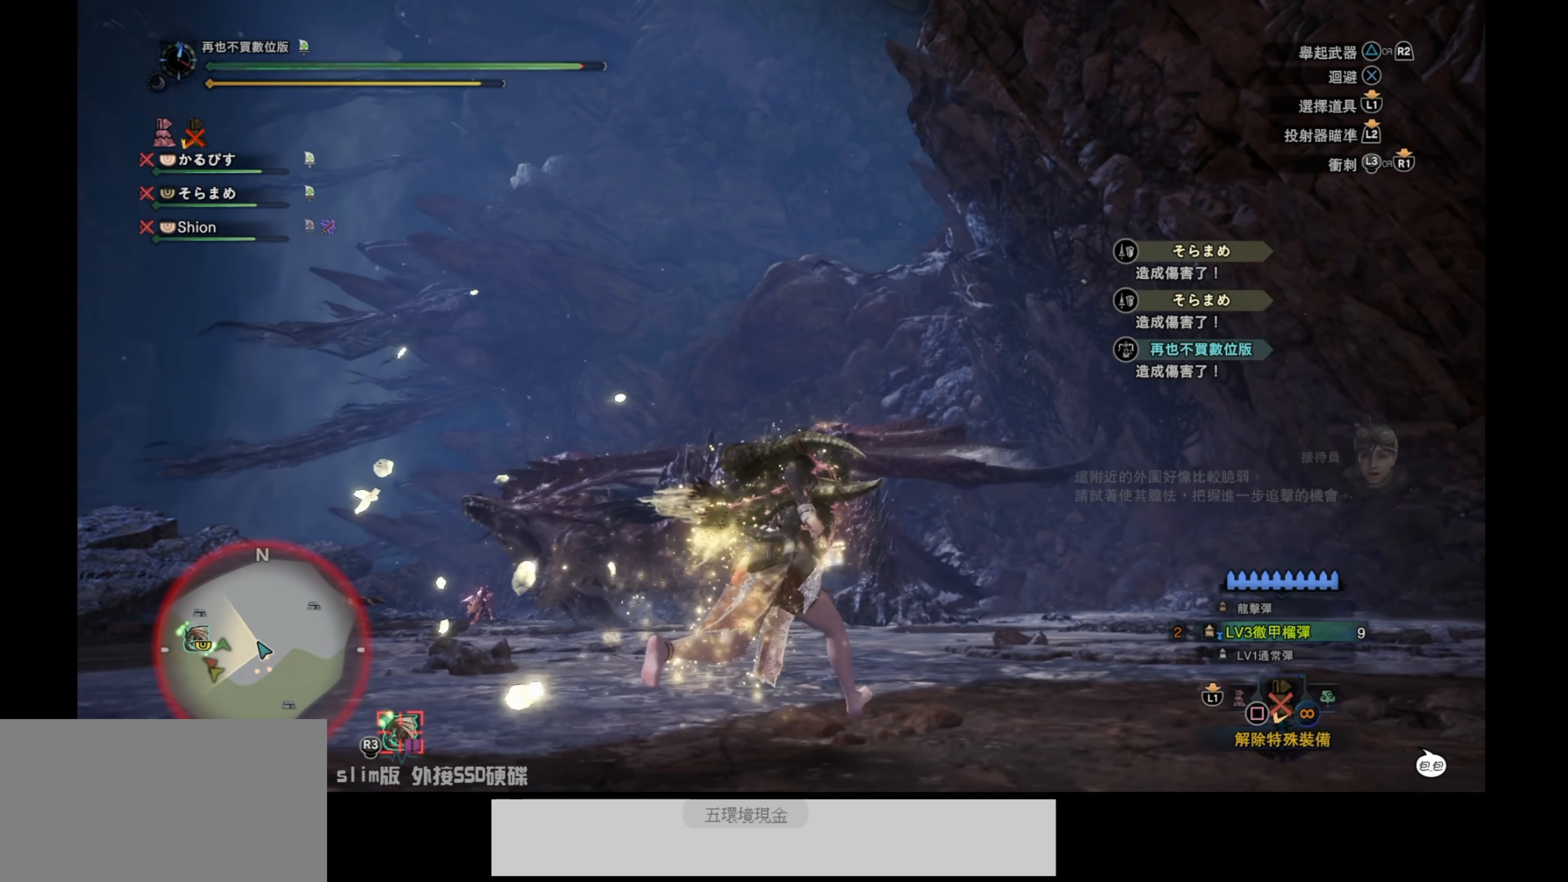
{"buttons": ["R1"], "left_stick": "up-right", "right_stick": "center", "events": []}
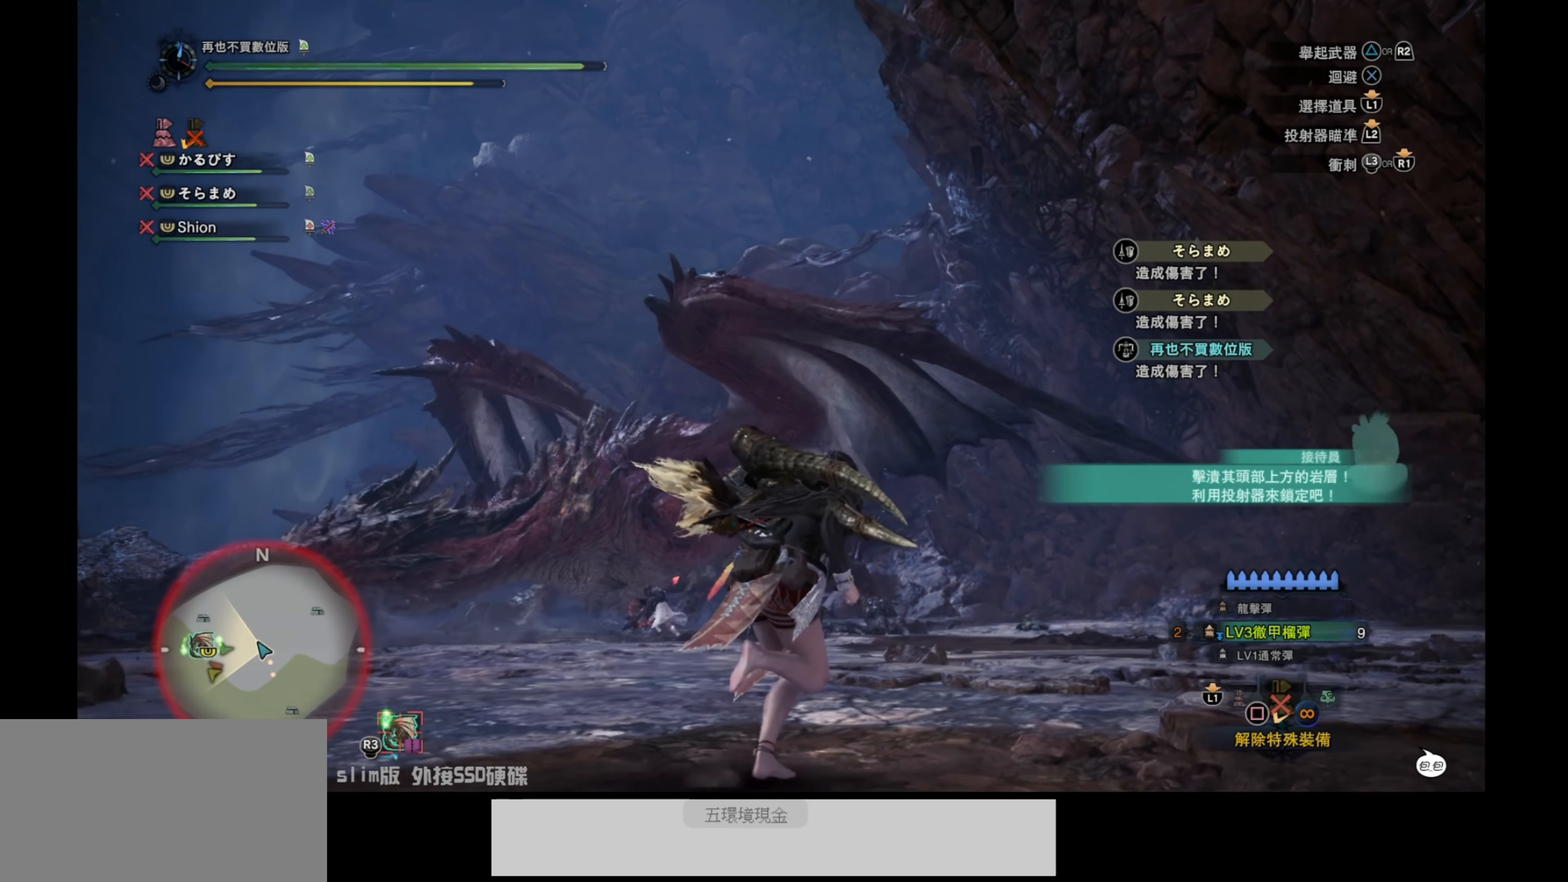
{"buttons": ["R1"], "left_stick": "up-right", "right_stick": "center", "events": []}
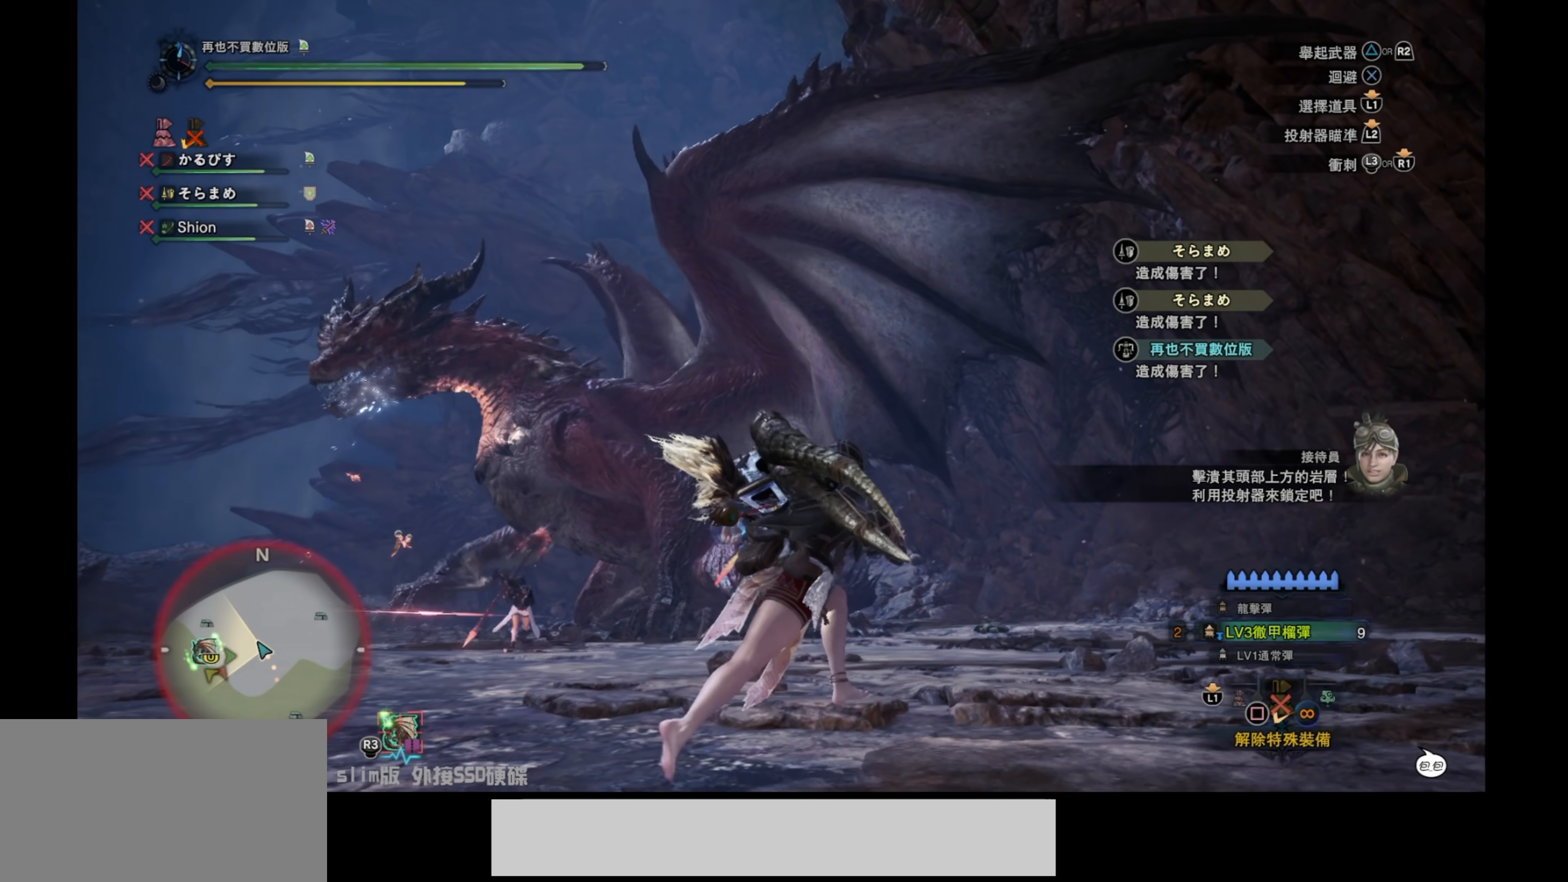
{"buttons": ["R1"], "left_stick": "up-right", "right_stick": "center", "events": []}
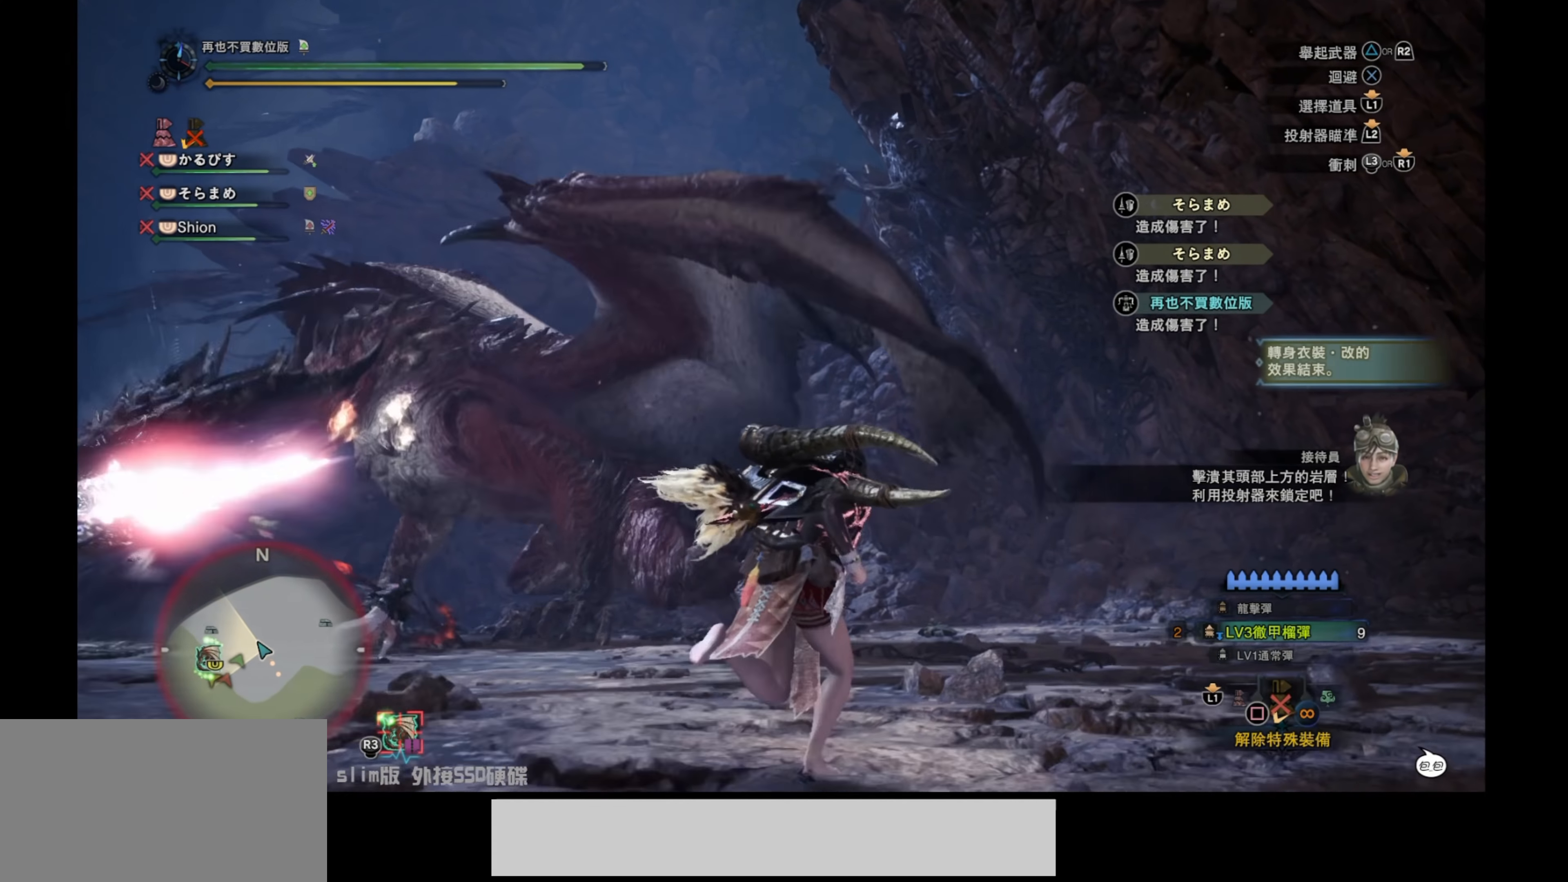
{"buttons": ["R1"], "left_stick": "up-right", "right_stick": "up-left", "events": [[117, "right_stick", "down-left"], [183, "right_stick", "center"], [300, "right_stick", "up"], [483, "right_stick", "up-left"]]}
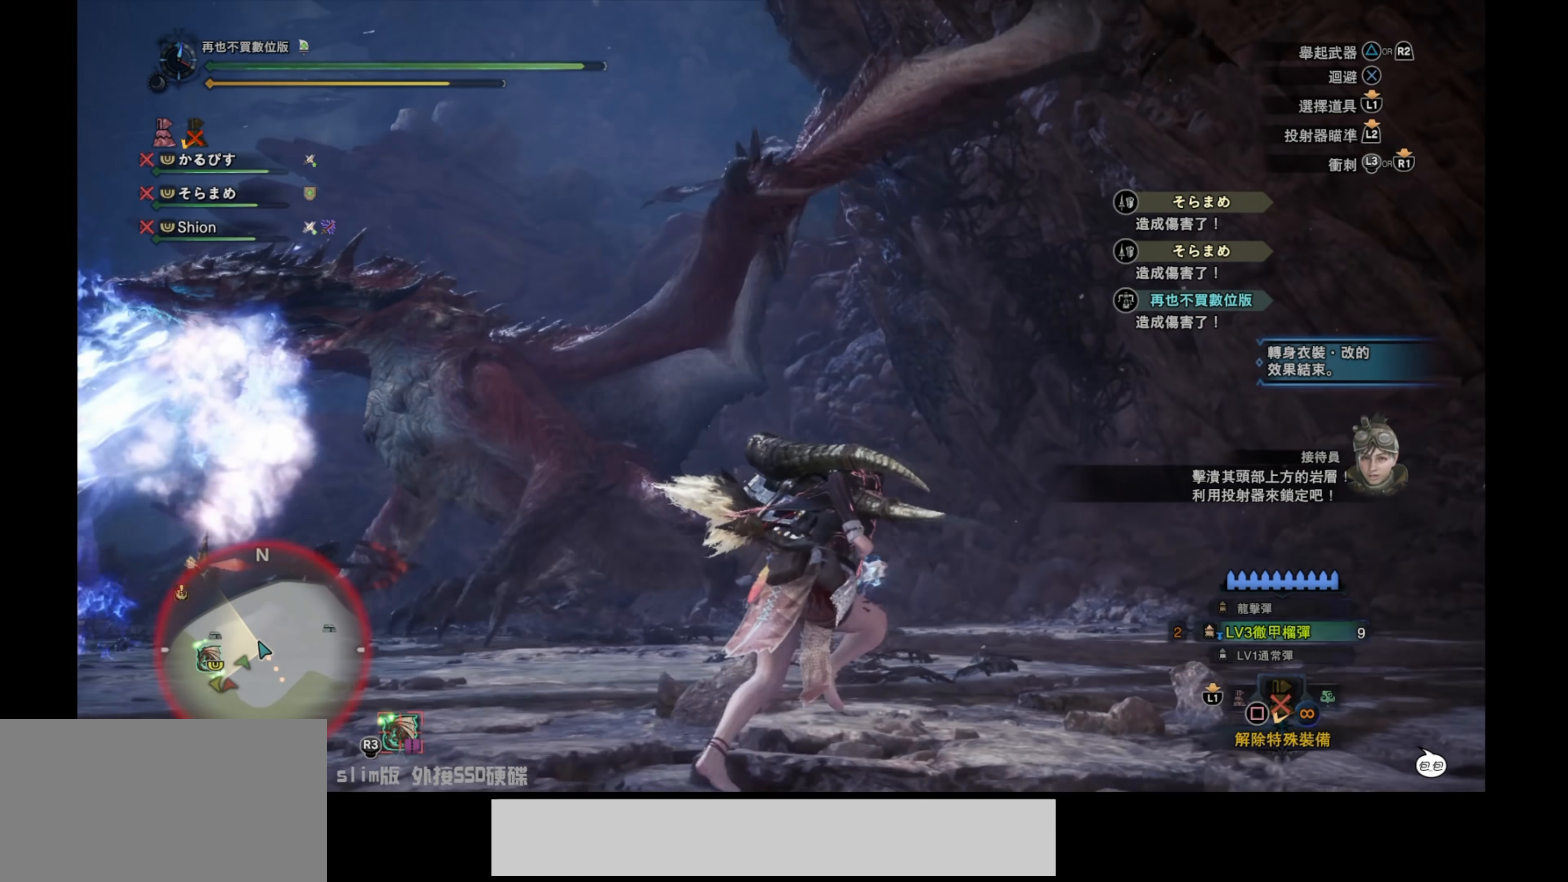
{"buttons": ["R1"], "left_stick": "up-right", "right_stick": "center", "events": [[233, "right_stick", "center"]]}
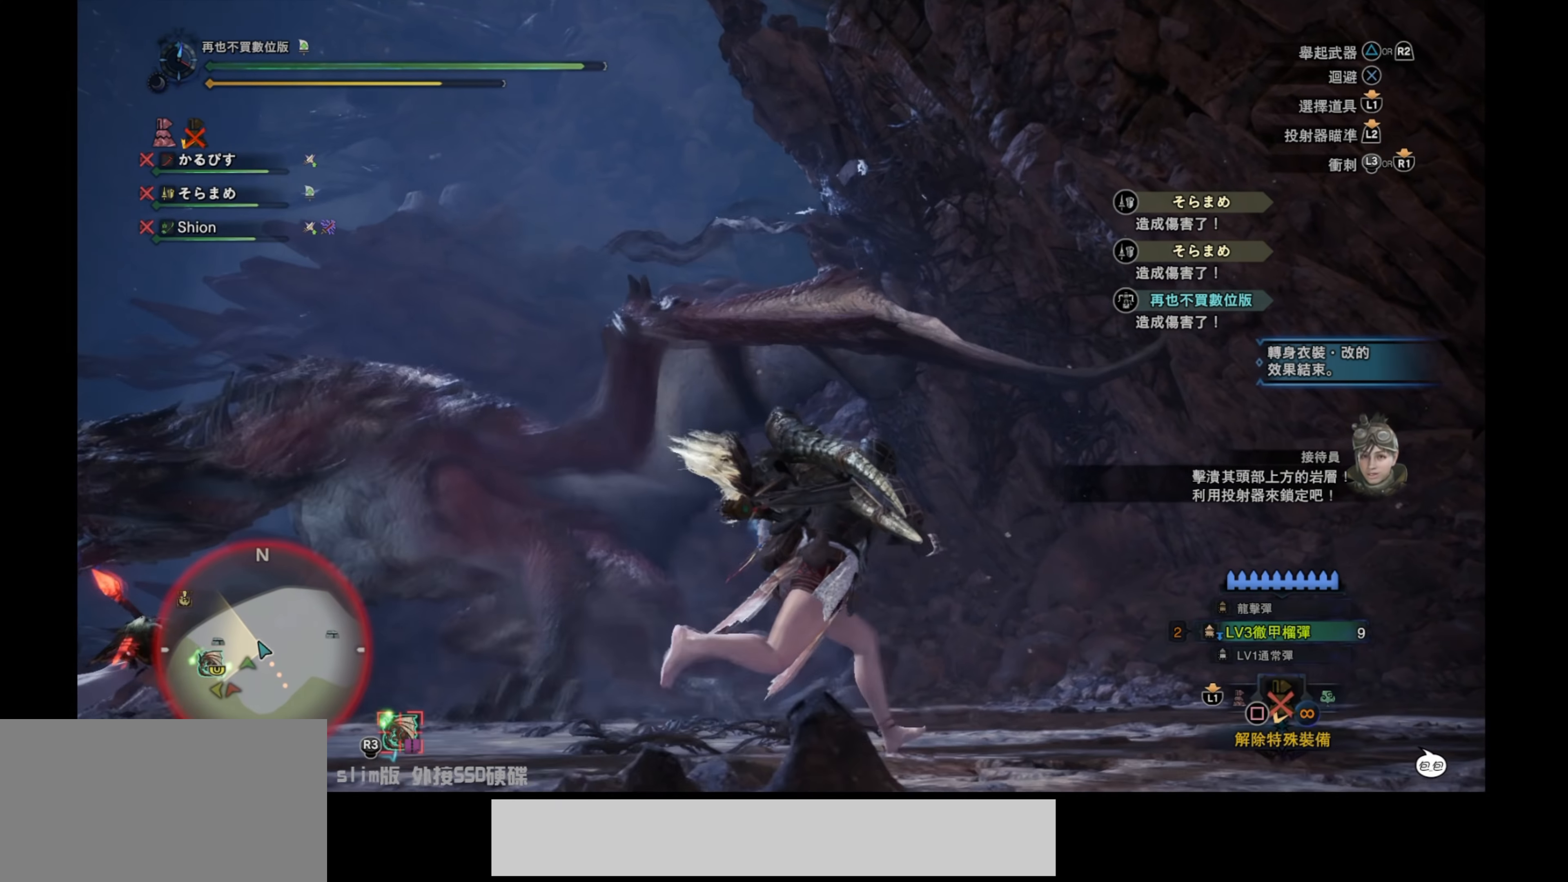
{"buttons": ["R1", "R2"], "left_stick": "up-right", "right_stick": "center", "events": [[450, "R2", "down"]]}
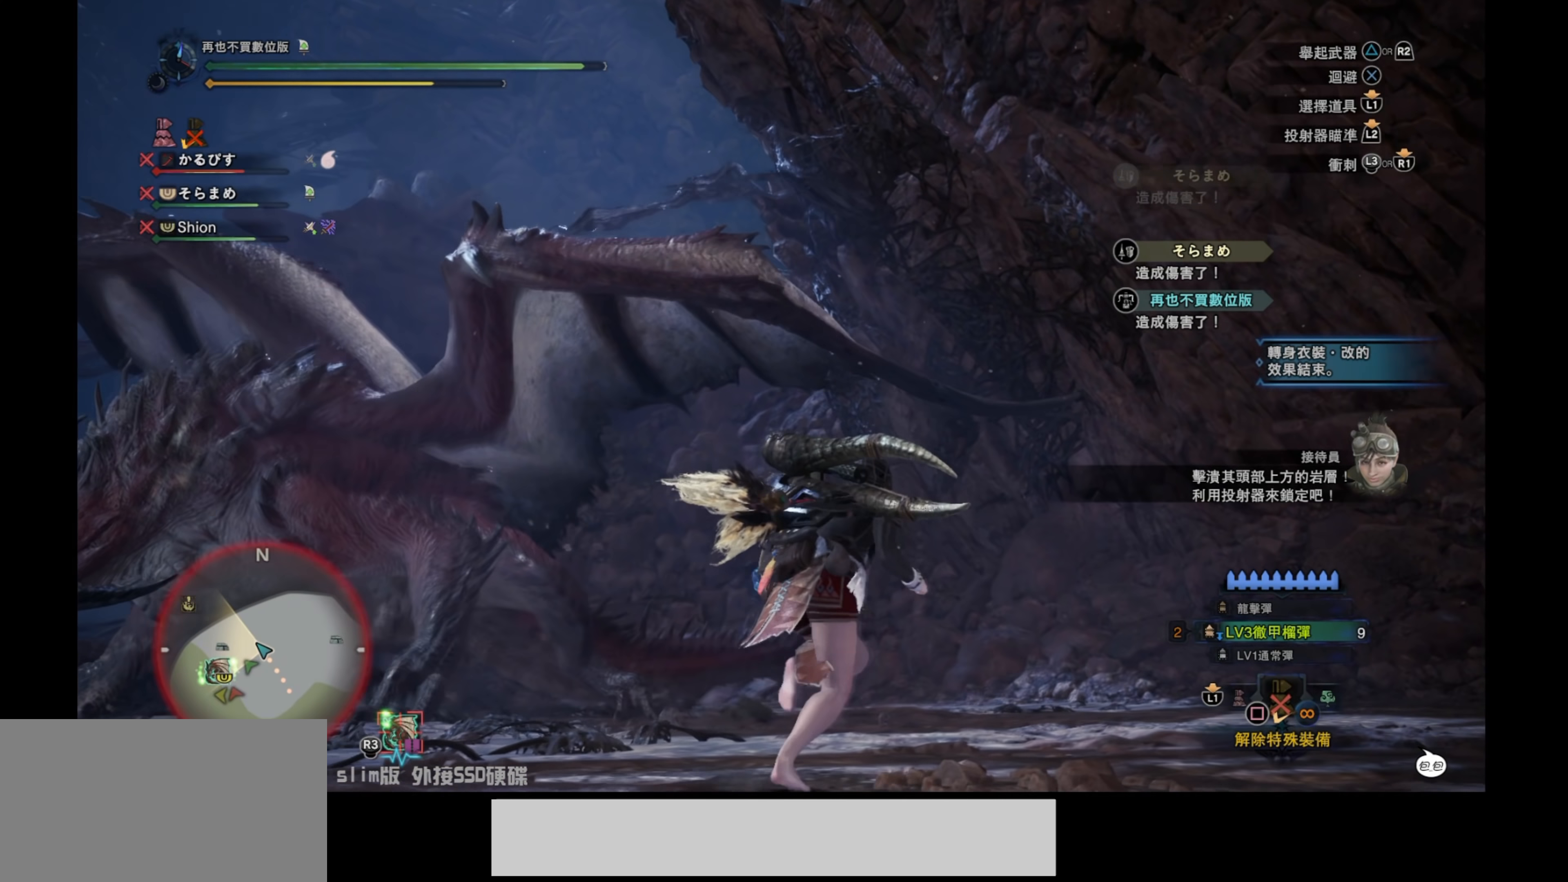
{"buttons": [], "left_stick": "up-right", "right_stick": "up", "events": [[17, "R1", "up"], [183, "R2", "up"], [283, "right_stick", "up-left"], [367, "right_stick", "up"]]}
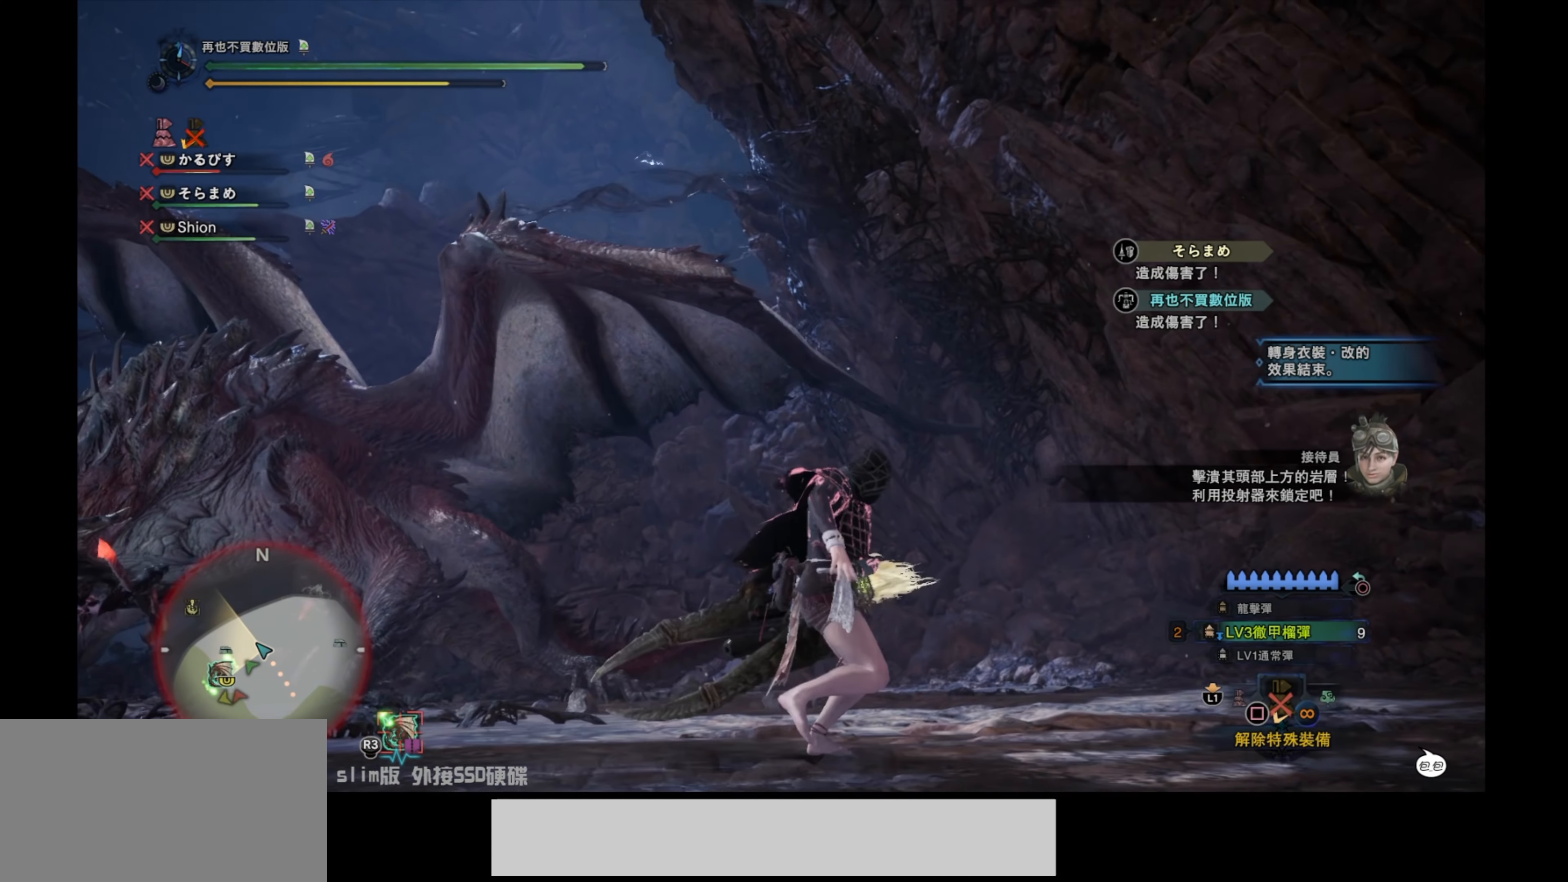
{"buttons": ["L2"], "left_stick": "up-right", "right_stick": "up-left", "events": [[67, "right_stick", "center"], [217, "L2", "down"], [250, "right_stick", "up"], [300, "right_stick", "up-left"]]}
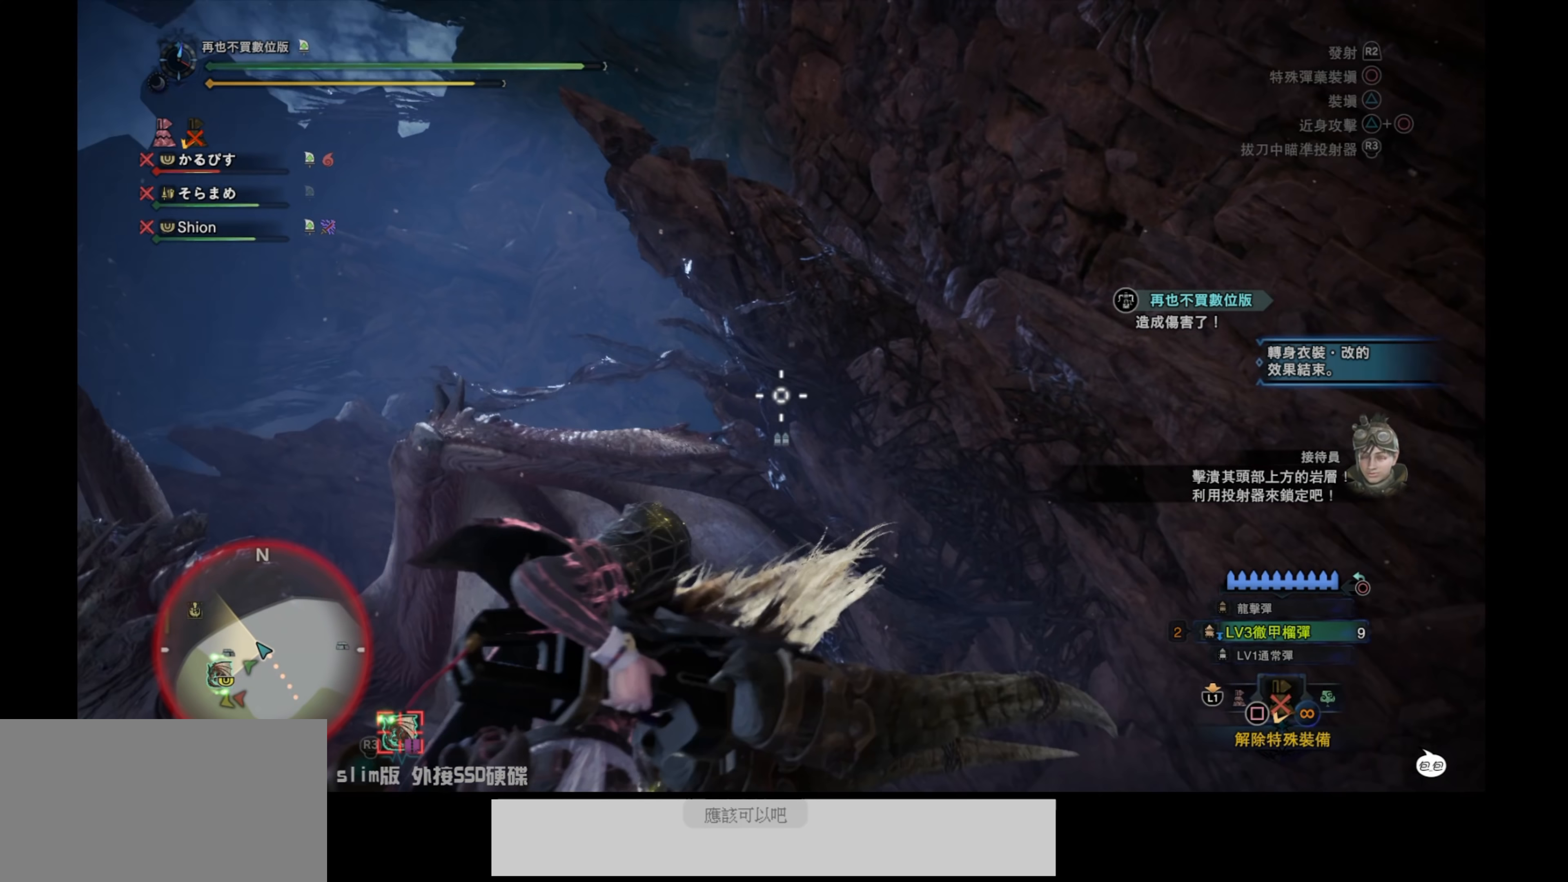
{"buttons": ["L2", "R2"], "left_stick": "up-right", "right_stick": "up-left", "events": [[233, "R2", "down"], [367, "R2", "up"], [400, "R2", "down"]]}
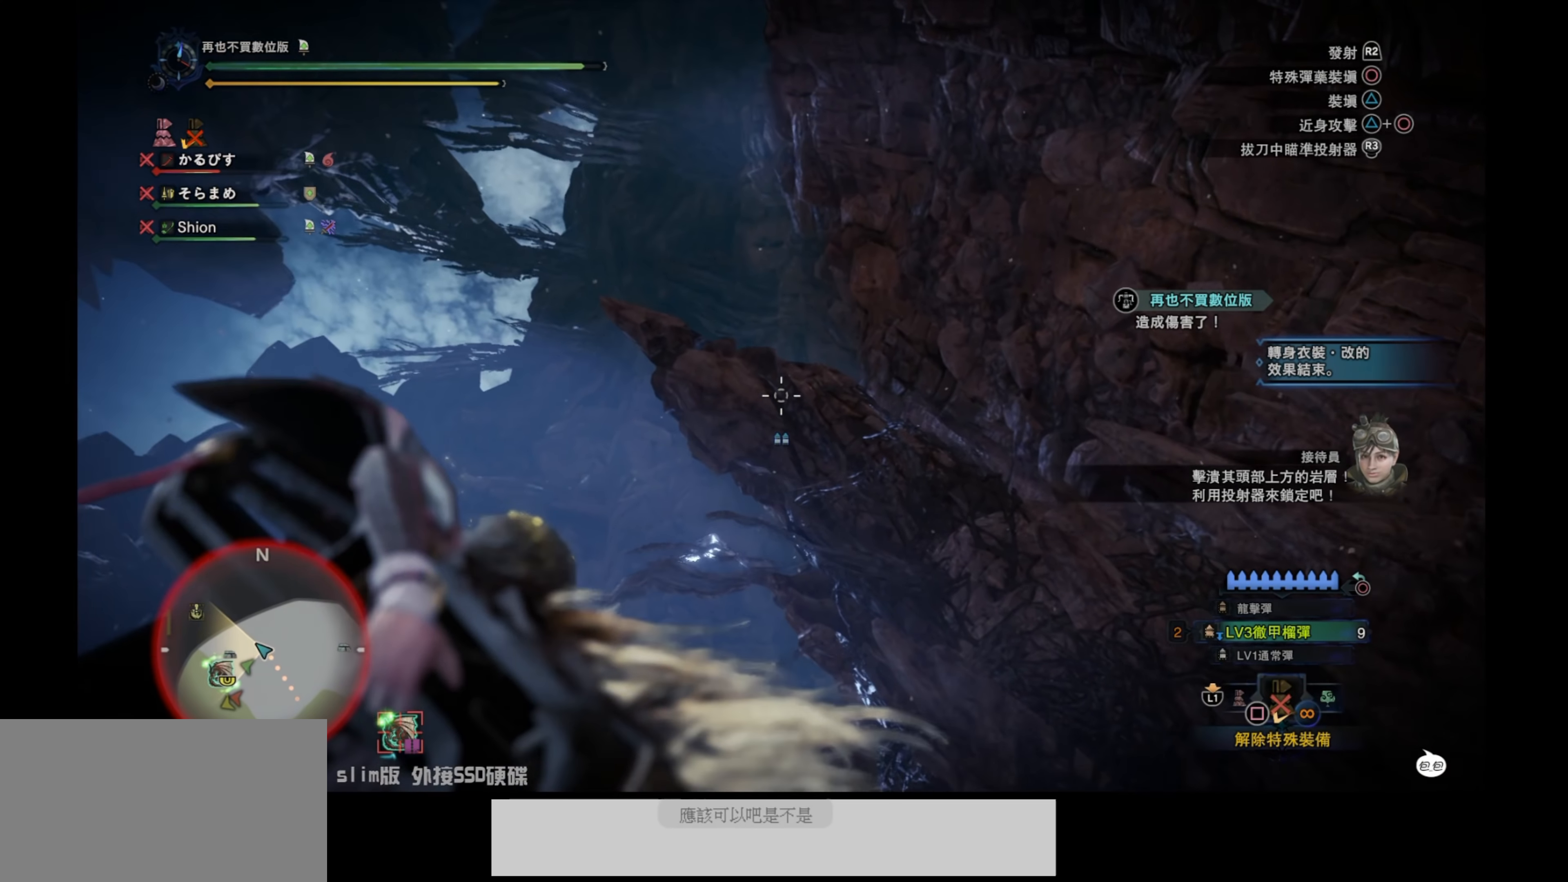
{"buttons": ["L2"], "left_stick": "left", "right_stick": "down-left", "events": [[33, "right_stick", "left"], [183, "right_stick", "down-left"], [200, "R2", "up"], [233, "left_stick", "up"], [433, "left_stick", "left"]]}
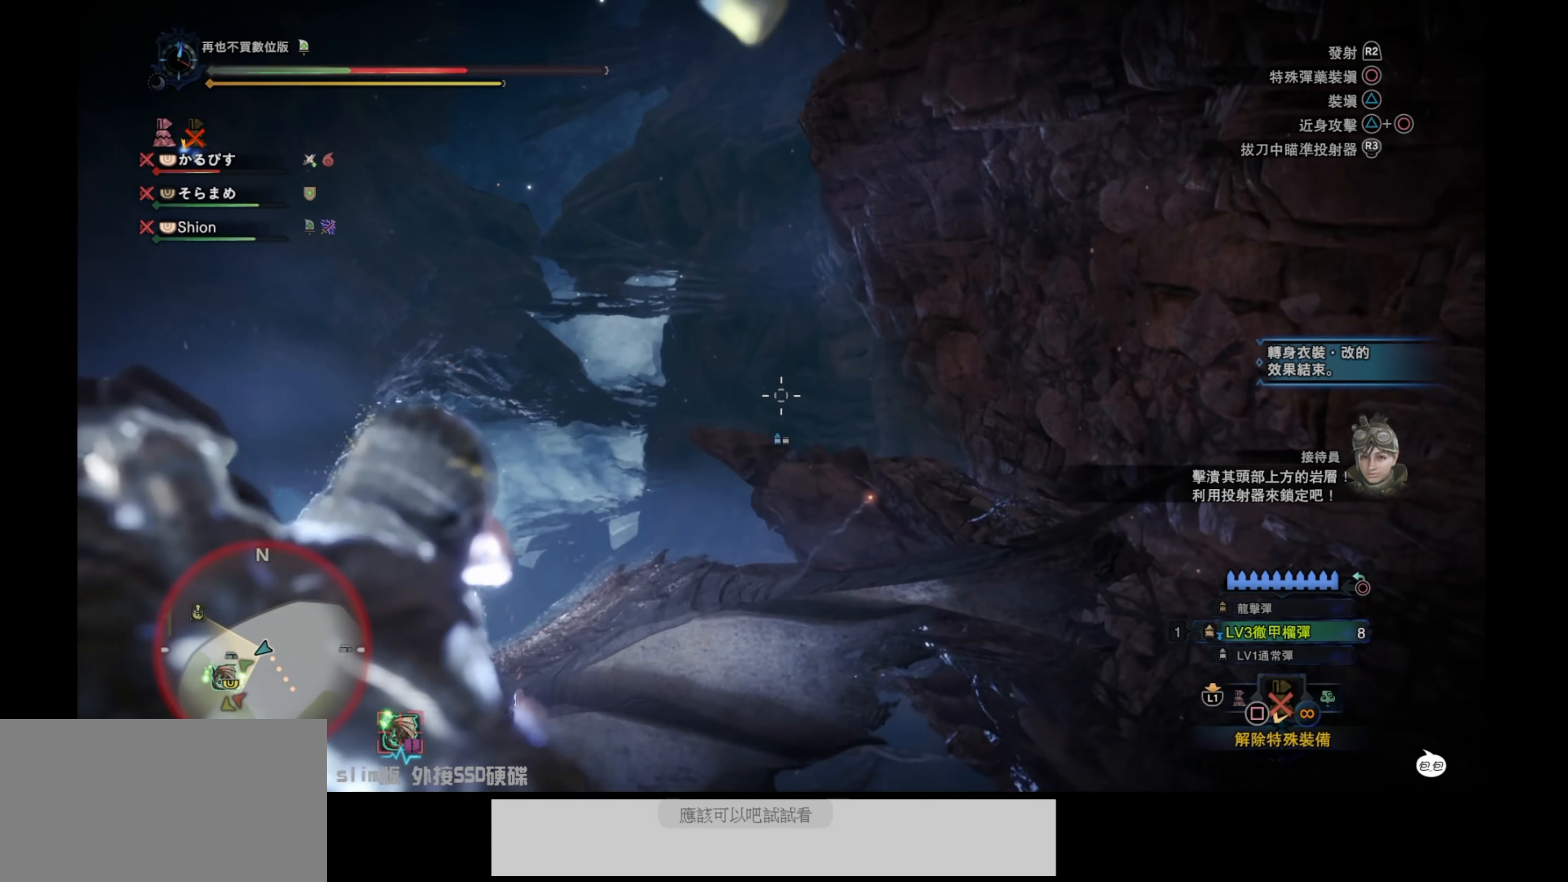
{"buttons": ["L2"], "left_stick": "left", "right_stick": "down", "events": [[33, "right_stick", "center"], [333, "right_stick", "down"]]}
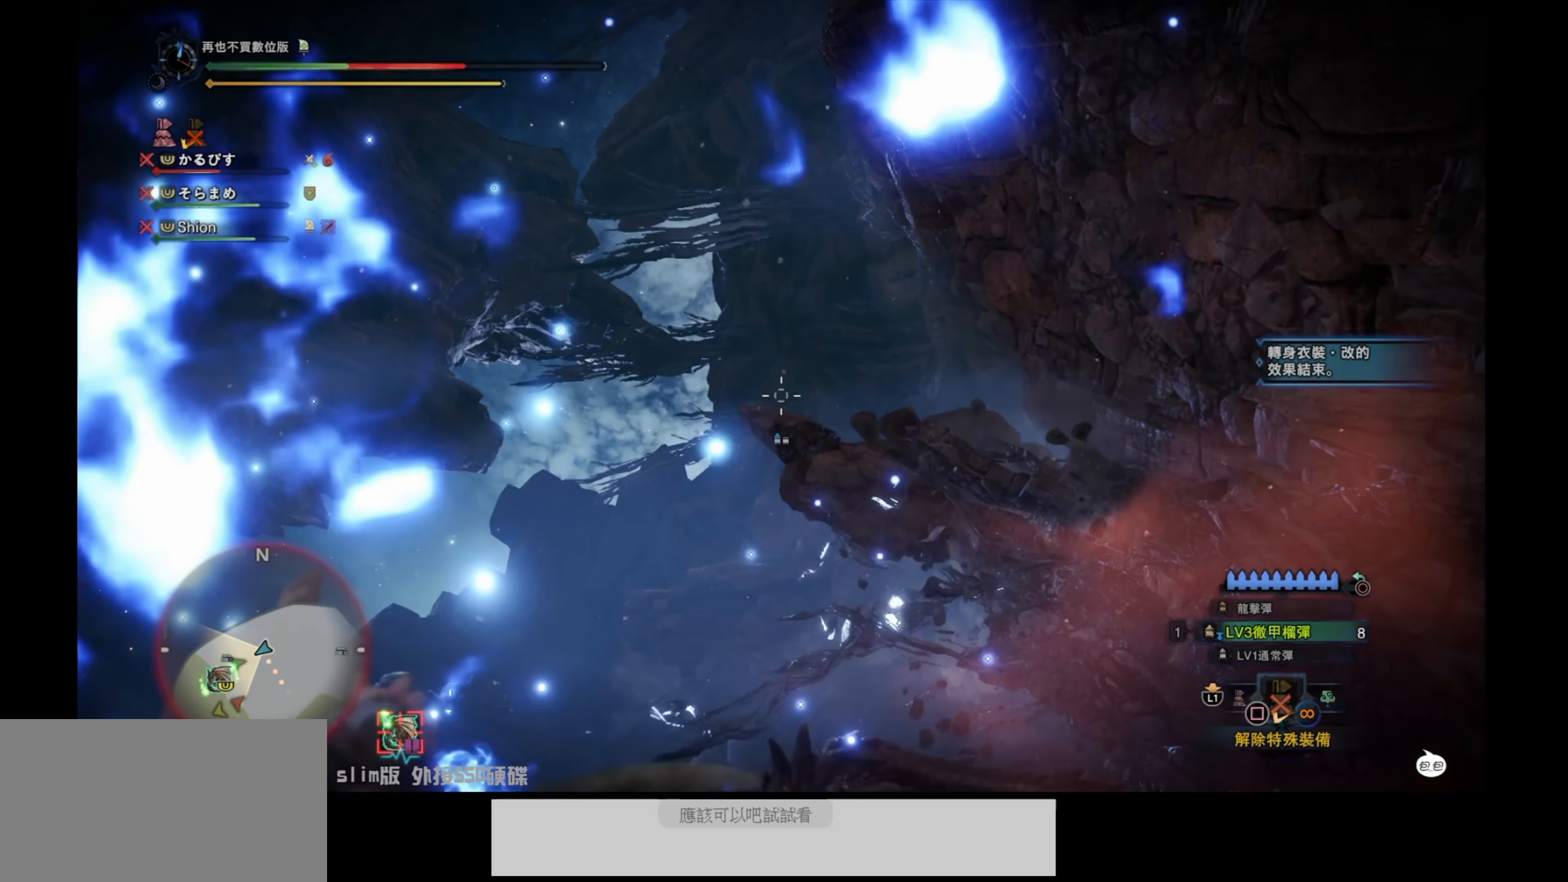
{"buttons": [], "left_stick": "left", "right_stick": "down", "events": [[183, "right_stick", "down-left"], [300, "L2", "up"], [483, "right_stick", "down"]]}
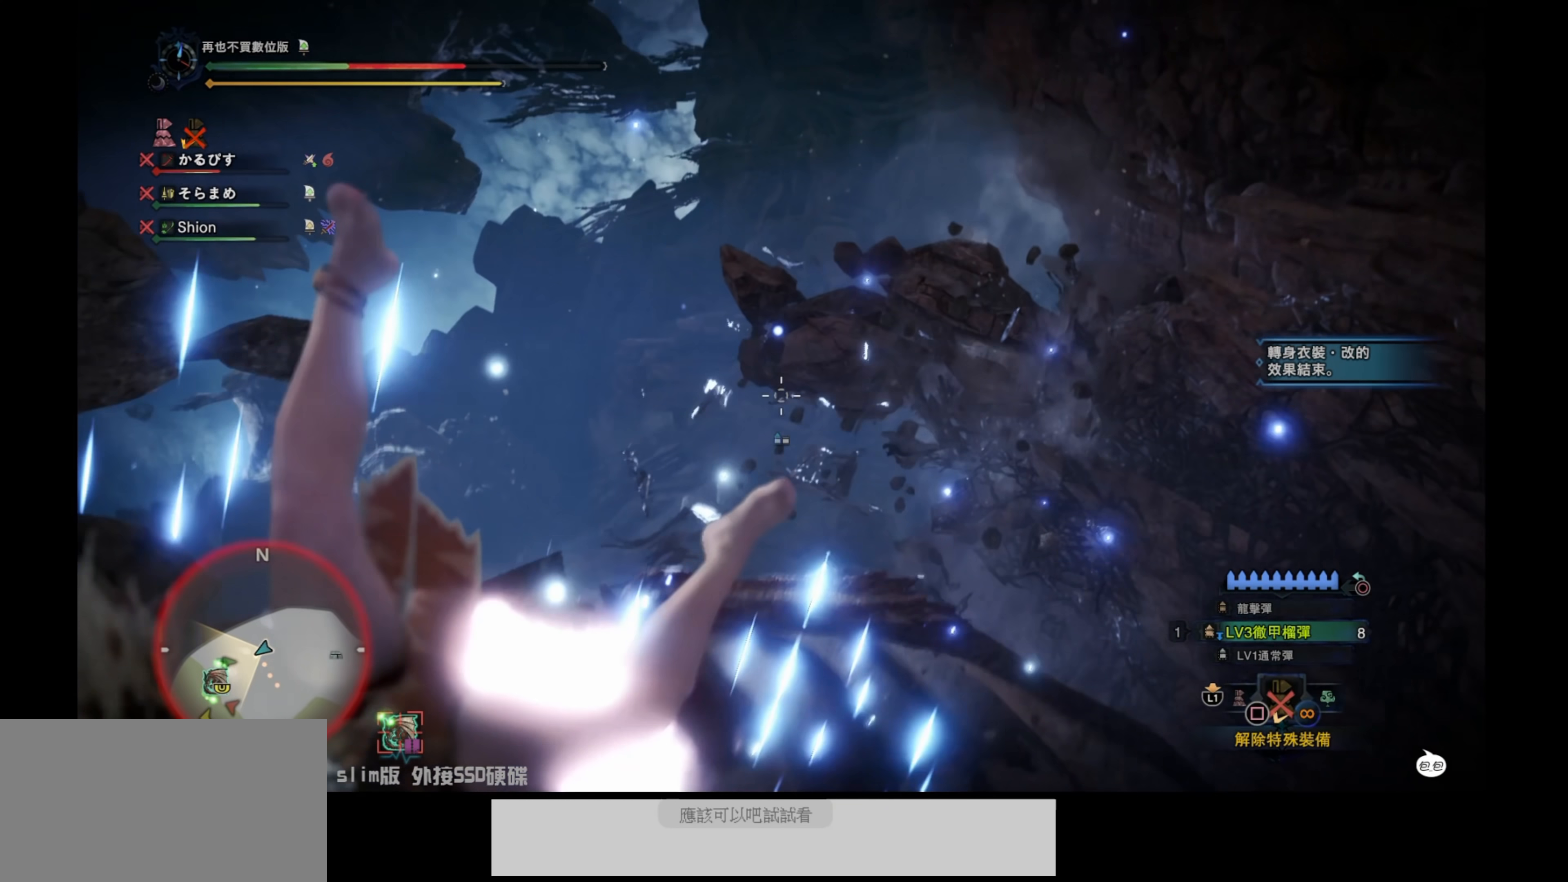
{"buttons": [], "left_stick": "left", "right_stick": "center", "events": [[167, "right_stick", "center"]]}
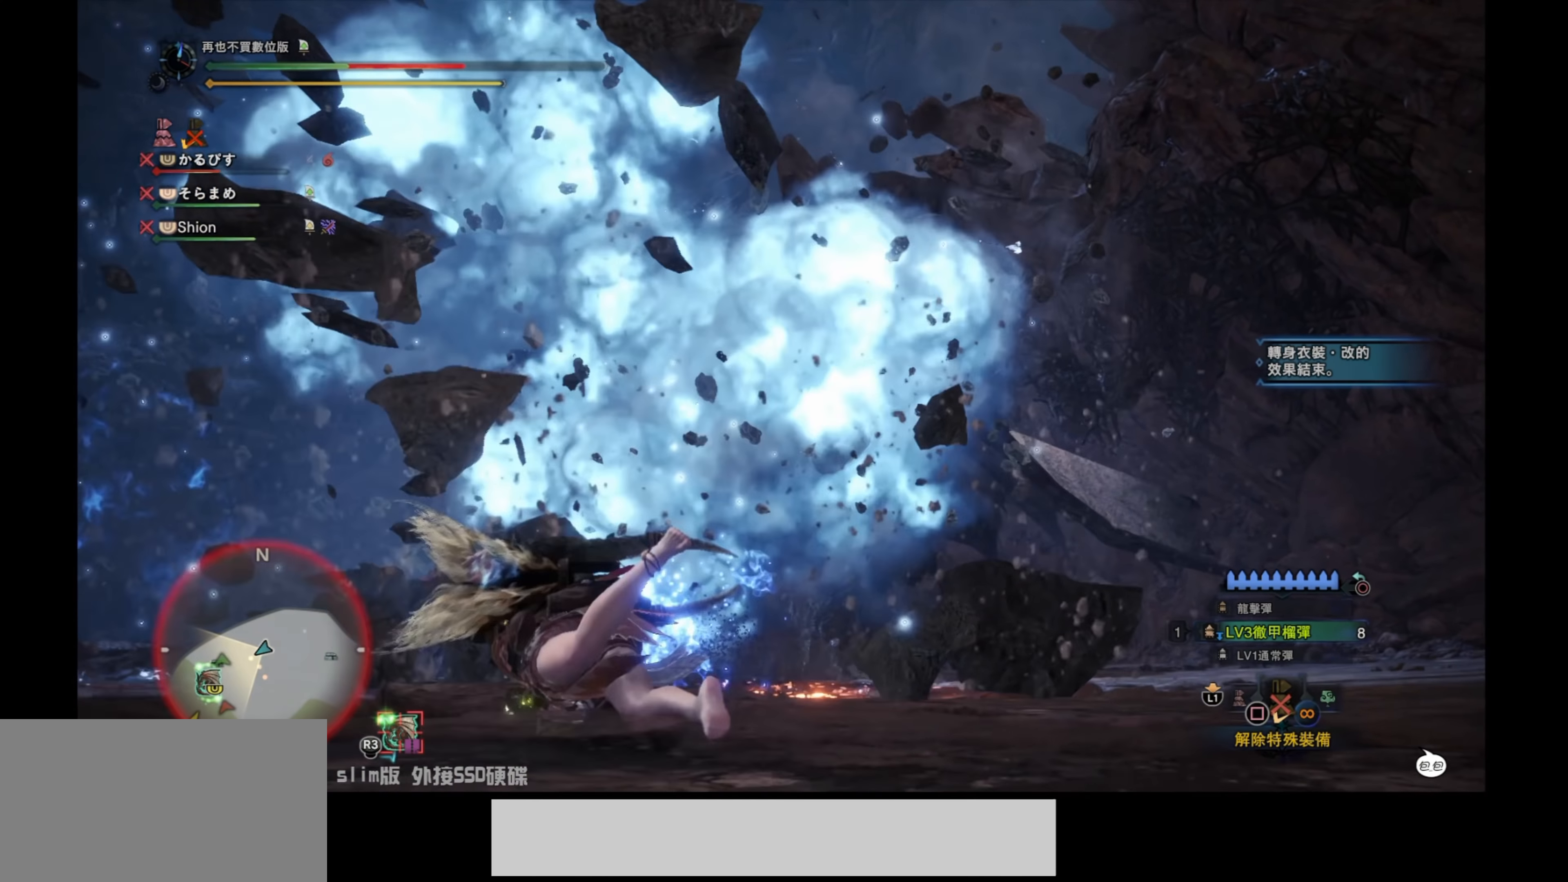
{"buttons": [], "left_stick": "center", "right_stick": "center", "events": [[167, "right_stick", "down-right"], [300, "left_stick", "center"], [450, "right_stick", "center"]]}
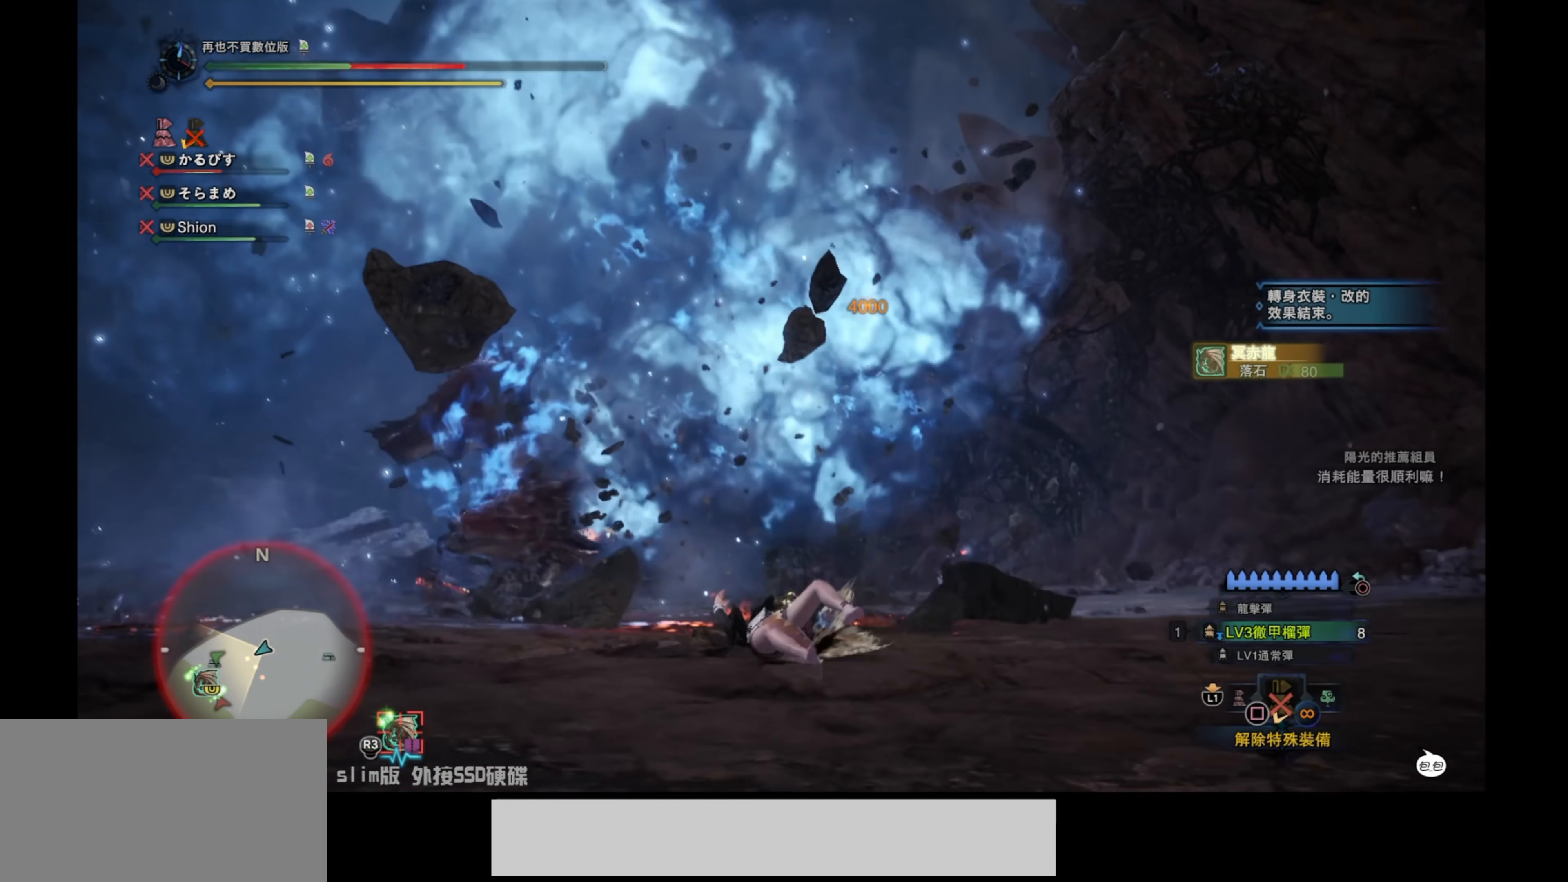
{"buttons": [], "left_stick": "left", "right_stick": "center", "events": [[417, "left_stick", "left"]]}
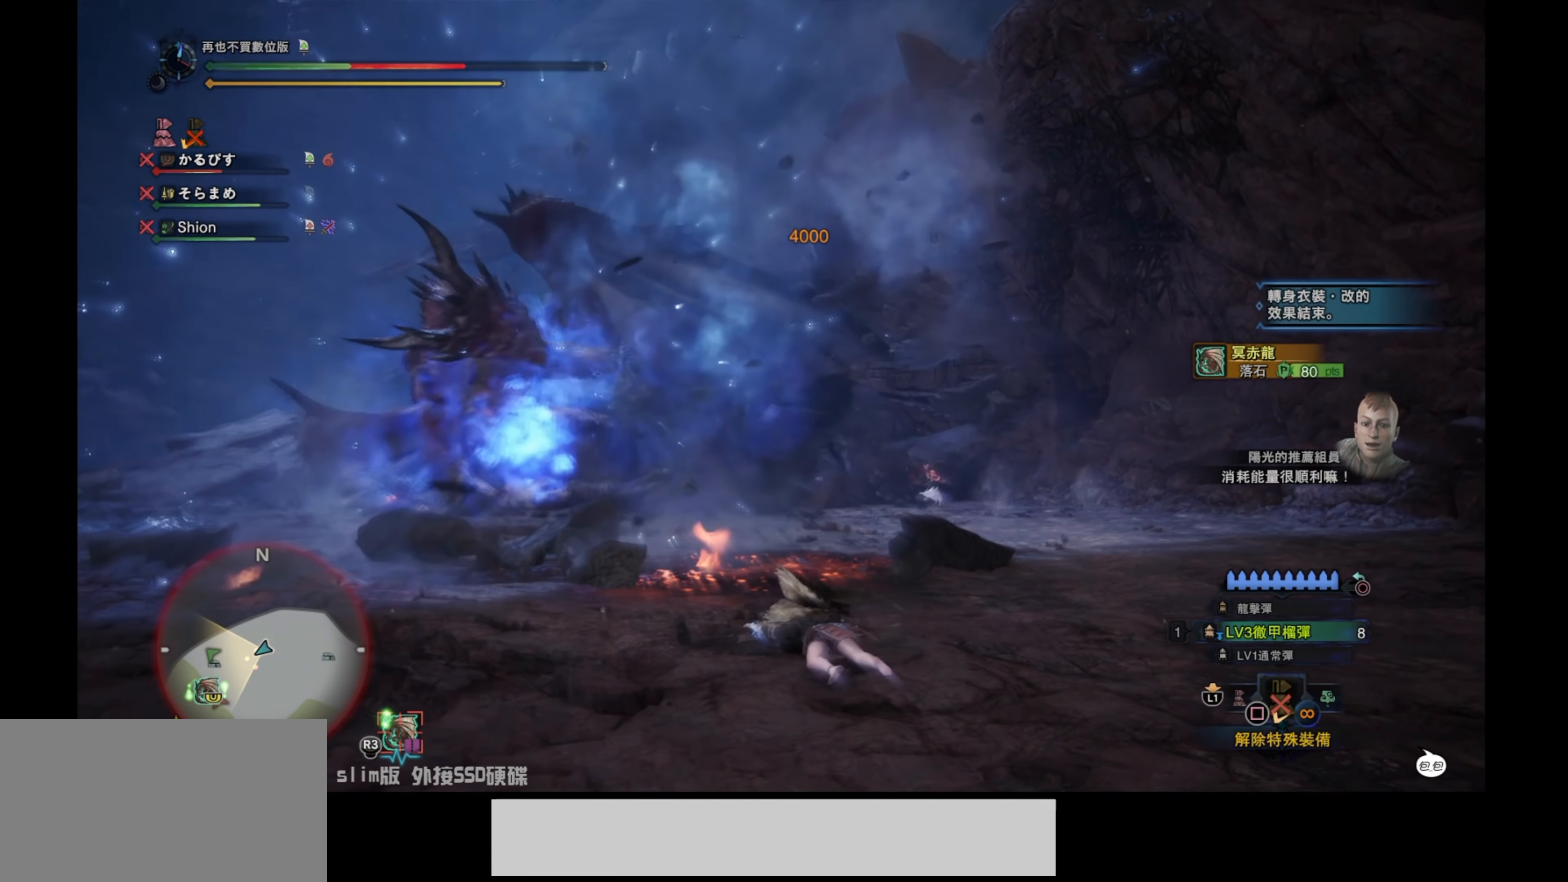
{"buttons": [], "left_stick": "left", "right_stick": "center", "events": [[183, "CROSS", "down"], [267, "CROSS", "up"], [350, "CROSS", "down"], [433, "CROSS", "up"]]}
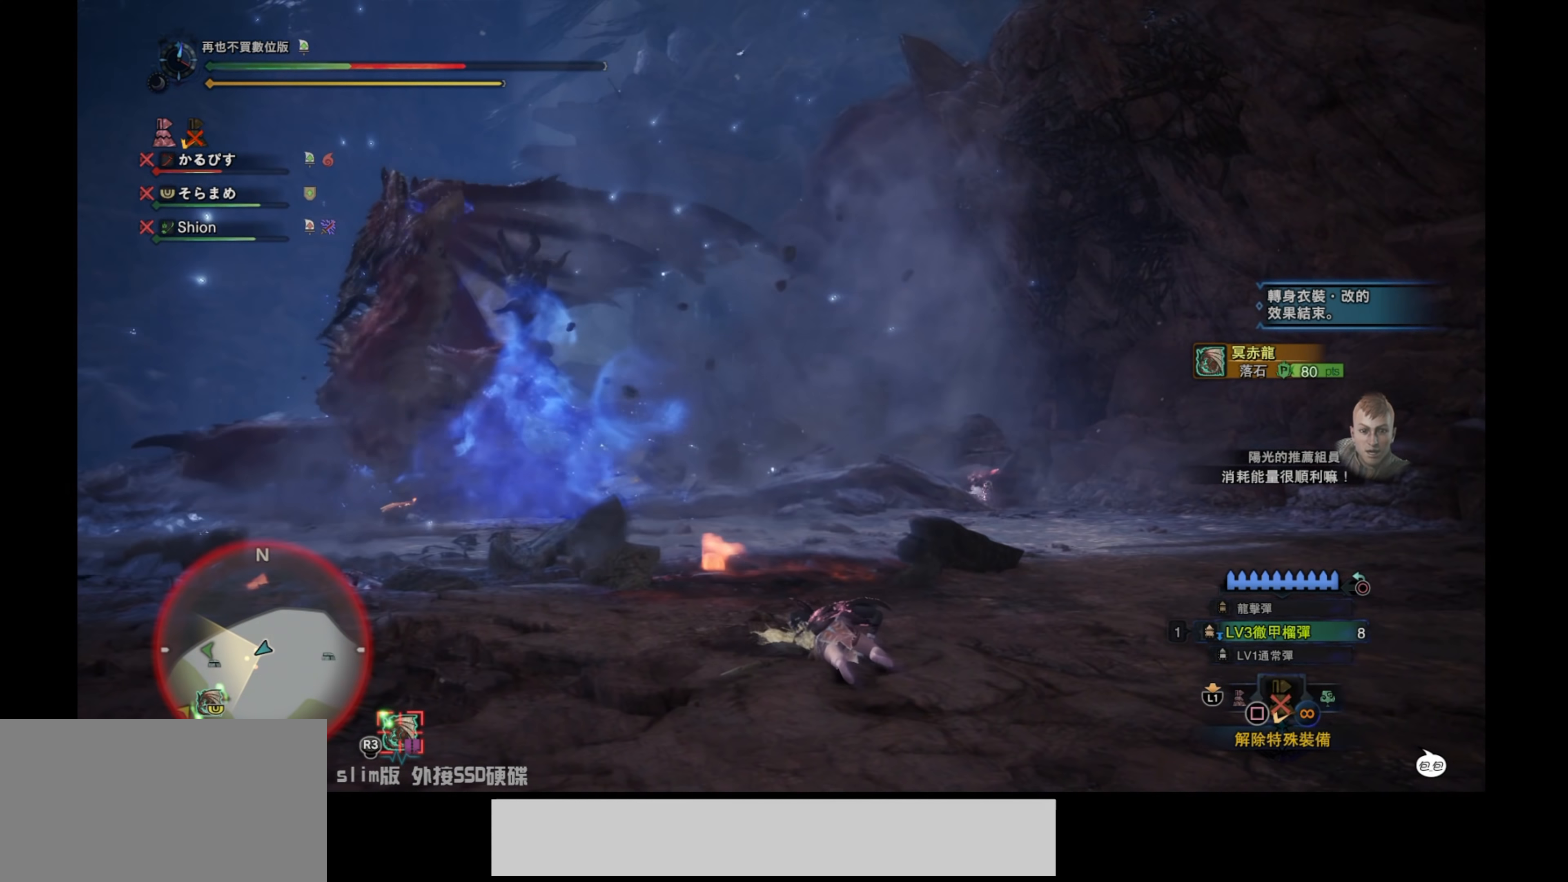
{"buttons": [], "left_stick": "down-left", "right_stick": "center", "events": [[267, "CROSS", "down"], [267, "left_stick", "down-left"], [350, "CROSS", "up"]]}